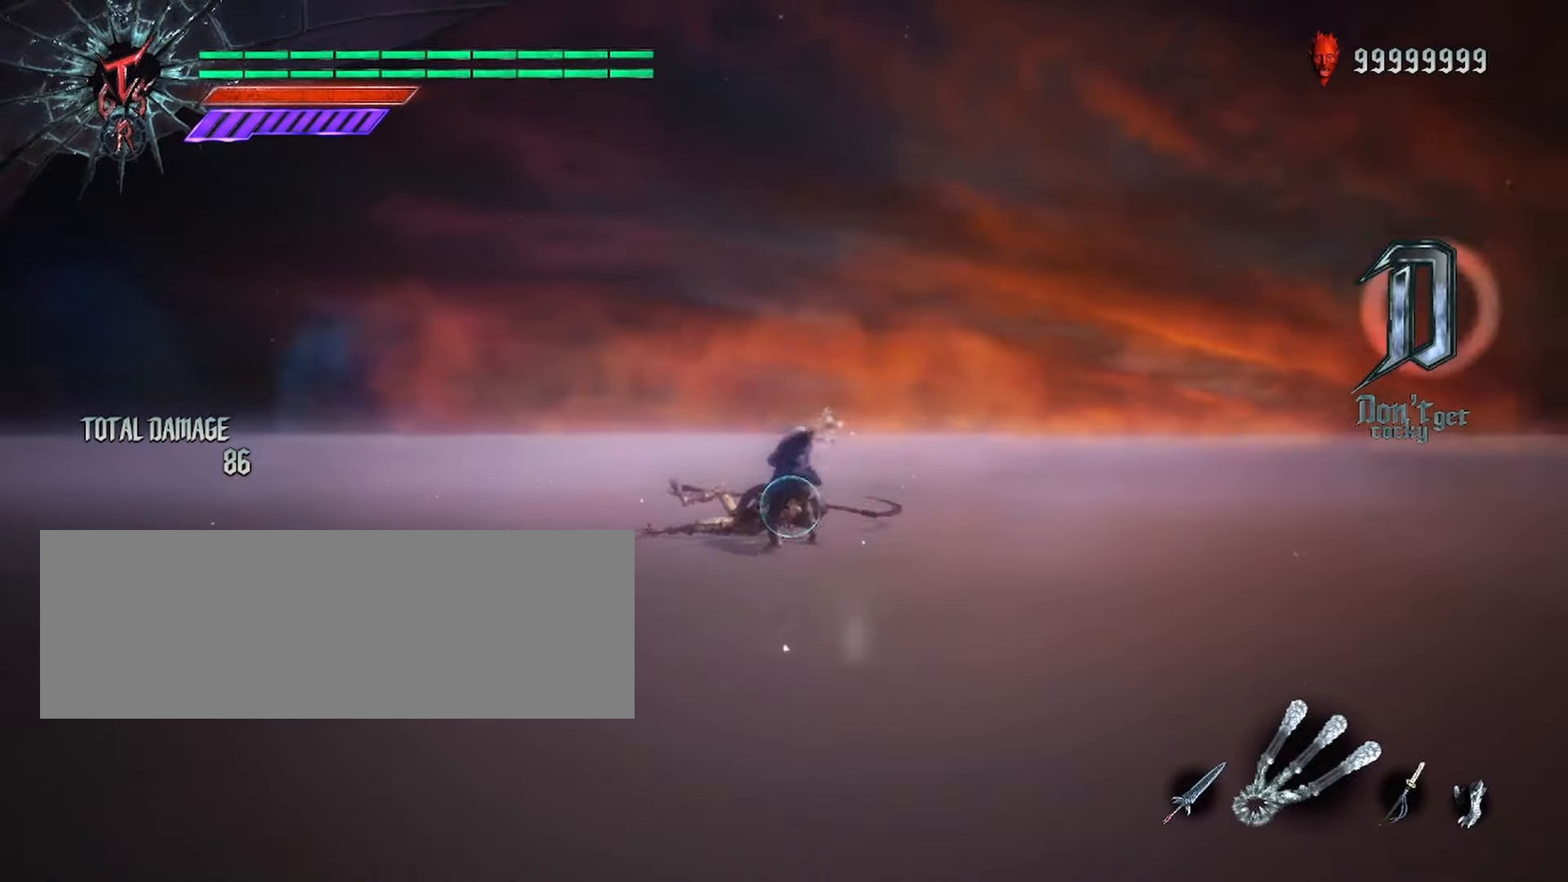
Gameplay with keyboard and mouse; each line is a JSON object with the keys and mouse buttons held at the frame after it. "events" lists presses ("down") and releases ("up") of "alt_l", "alt_r", "backspace", "caps_lock", "ctrl_l", "ctrl_r", "down", "escape", "f1", "f10", "f11", "f12", "f2", "f3", "f4", "f5", "f6", "f7", "f8", "f9", "left", "return", "right", "shift_l", "shift_r", "space", "tab", "up", "mouse_left" and "mouse_right" between this image and that frame as [ms after this image, input, new state], when the widget could be followed in between. "mouse_left", "mouse_right" = the "left", "right" buttons of the "mouse" list. No other keys are recorded. Not read: mouse_move mouse_wheel.
{"keys": ["shift_l", "space"], "mouse": ["left"], "events": [[183, "space", "down"], [283, "space", "up"], [467, "space", "down"]]}
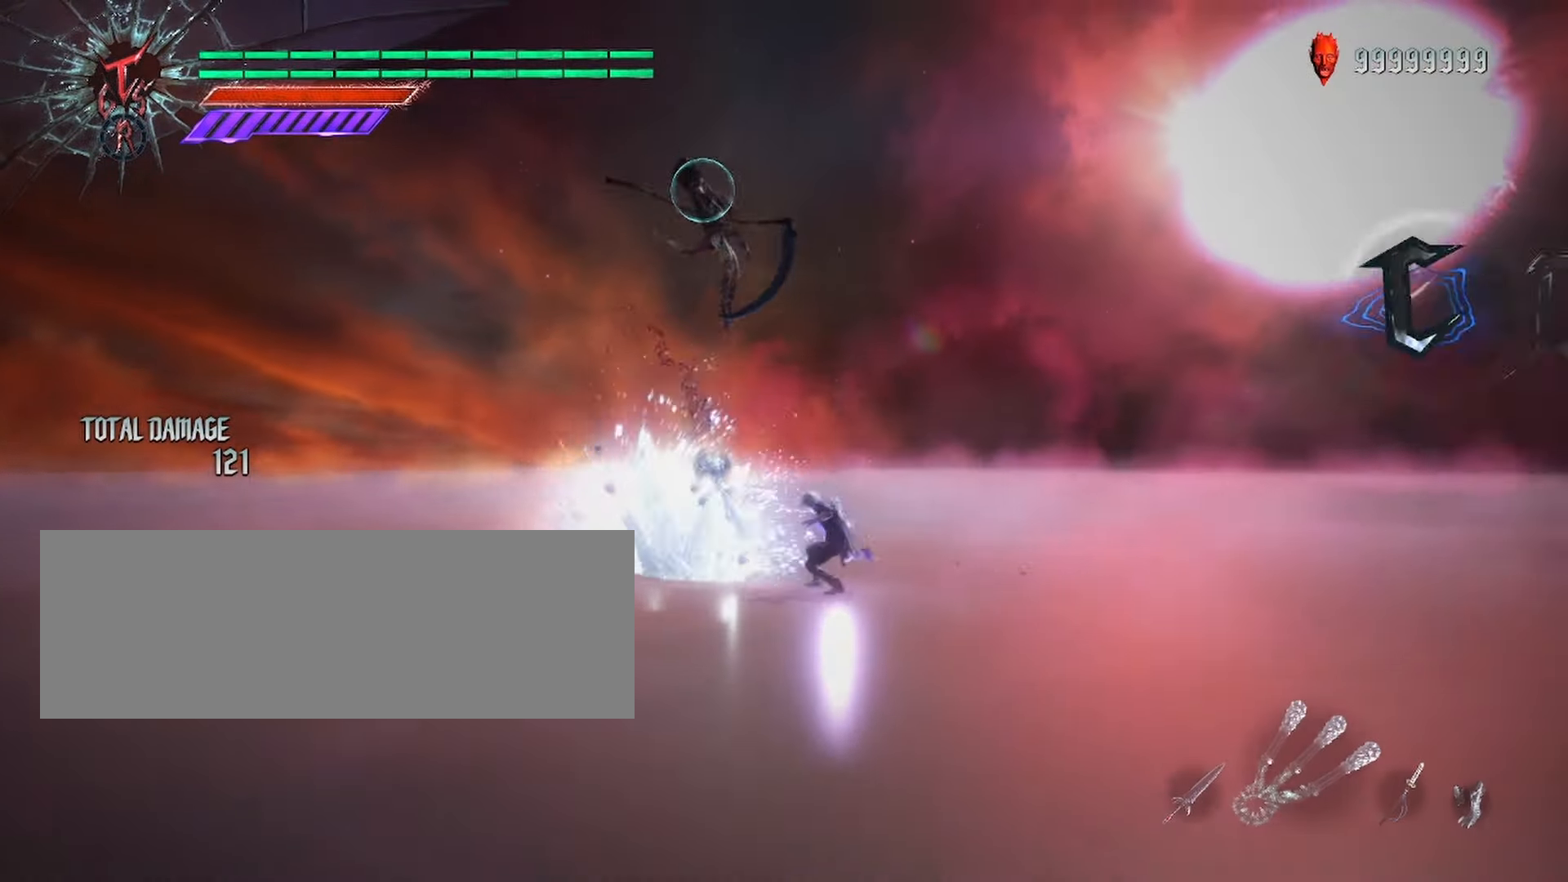
{"keys": ["shift_l", "space"], "mouse": [], "events": [[100, "space", "up"], [200, "space", "down"], [467, "mouse_left", "up"]]}
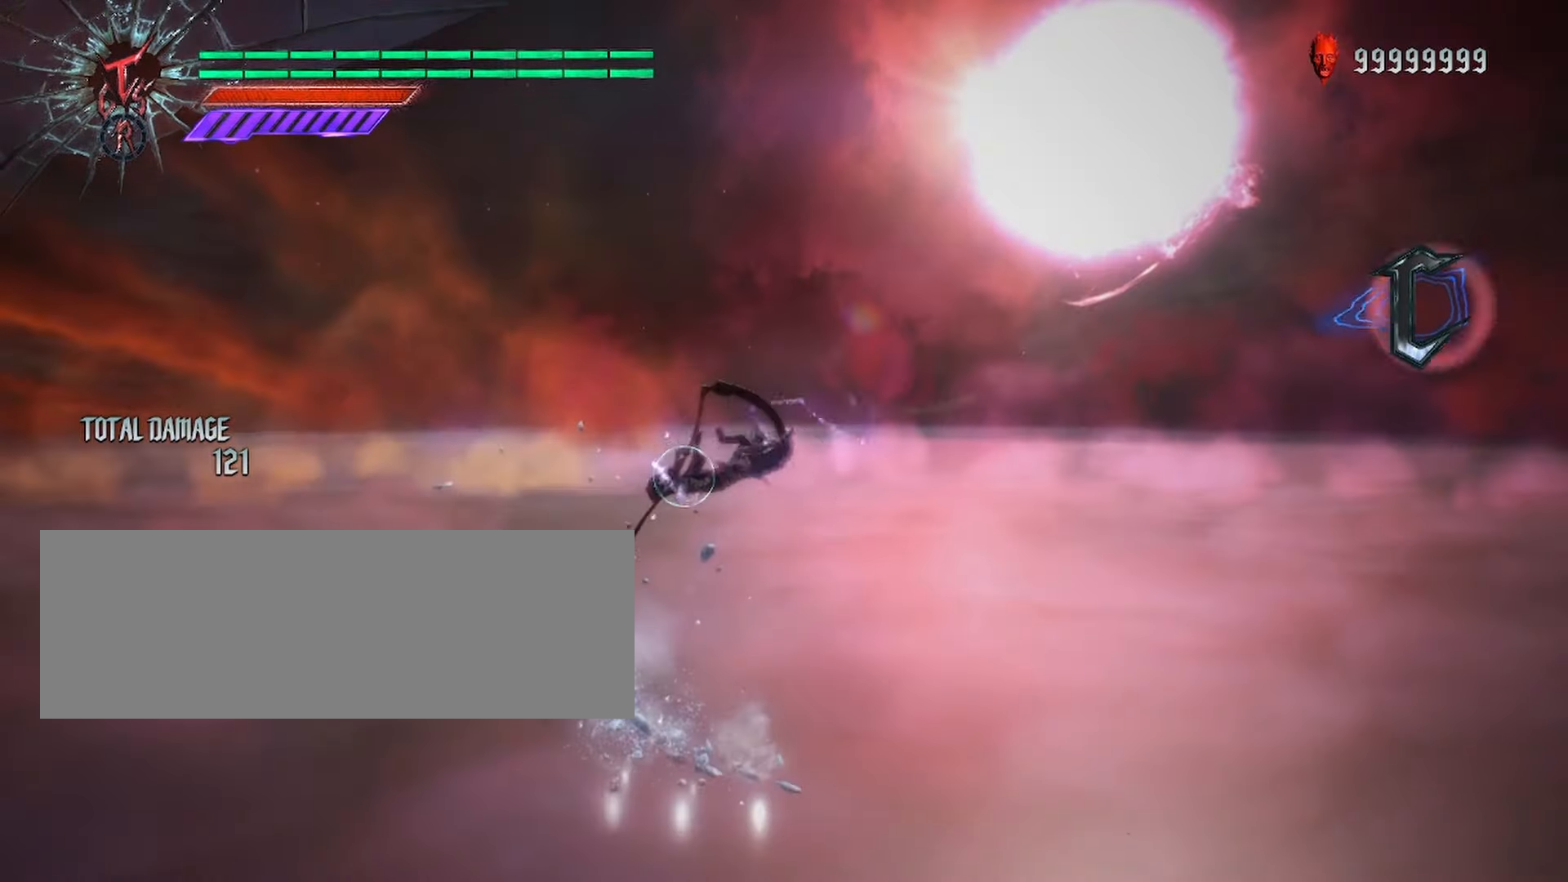
{"keys": ["shift_l"], "mouse": [], "events": [[33, "space", "up"], [50, "mouse_left", "down"], [217, "mouse_left", "up"], [317, "space", "down"], [467, "shift_l", "up"], [500, "shift_l", "down"], [500, "space", "up"]]}
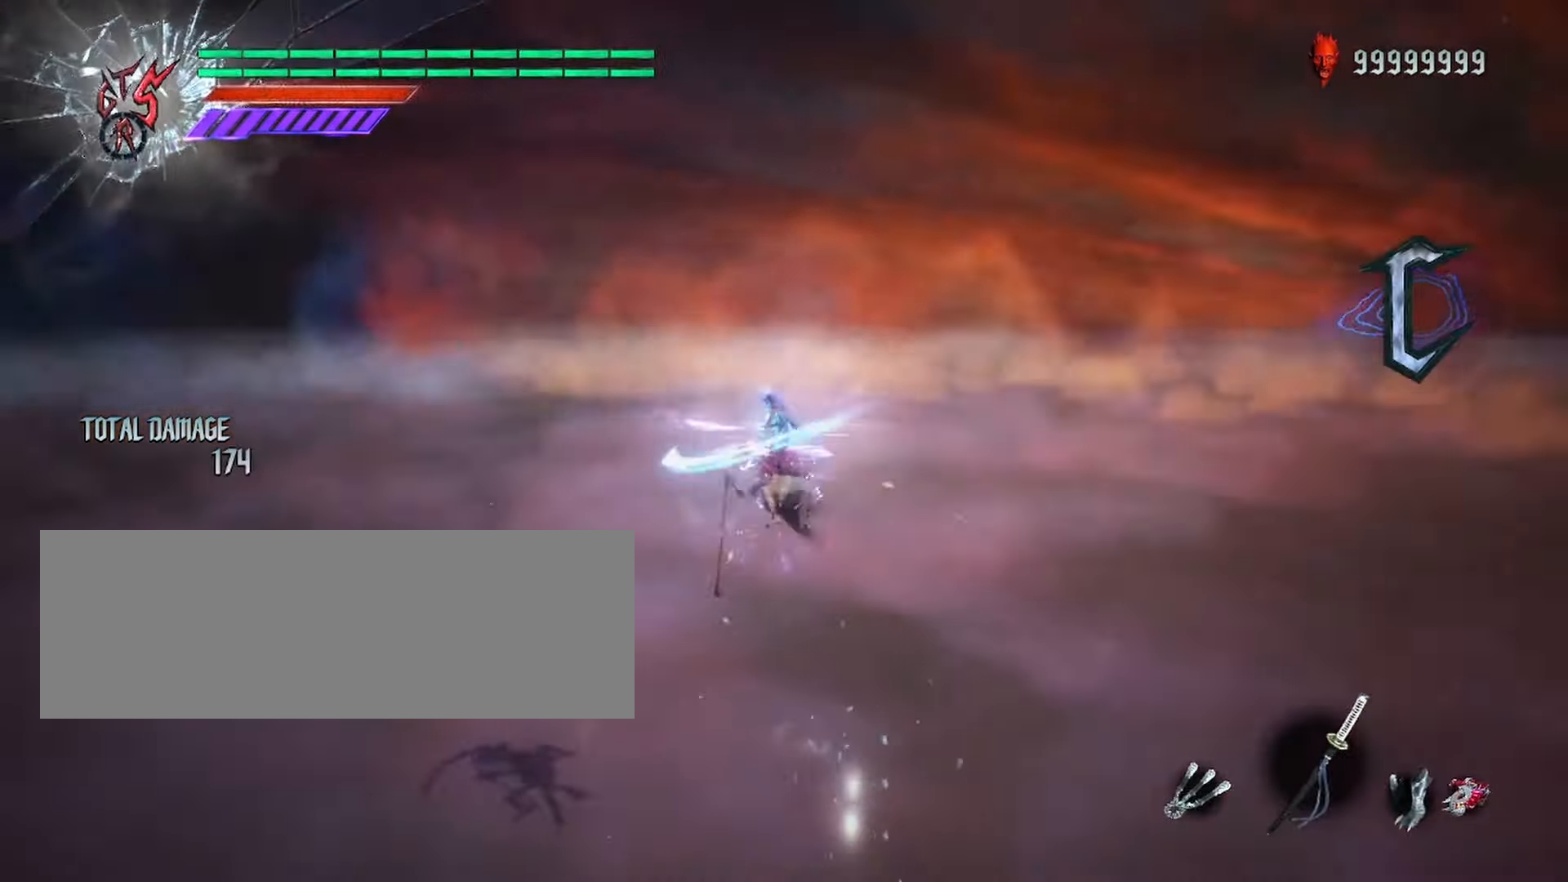
{"keys": ["shift_l"], "mouse": [], "events": []}
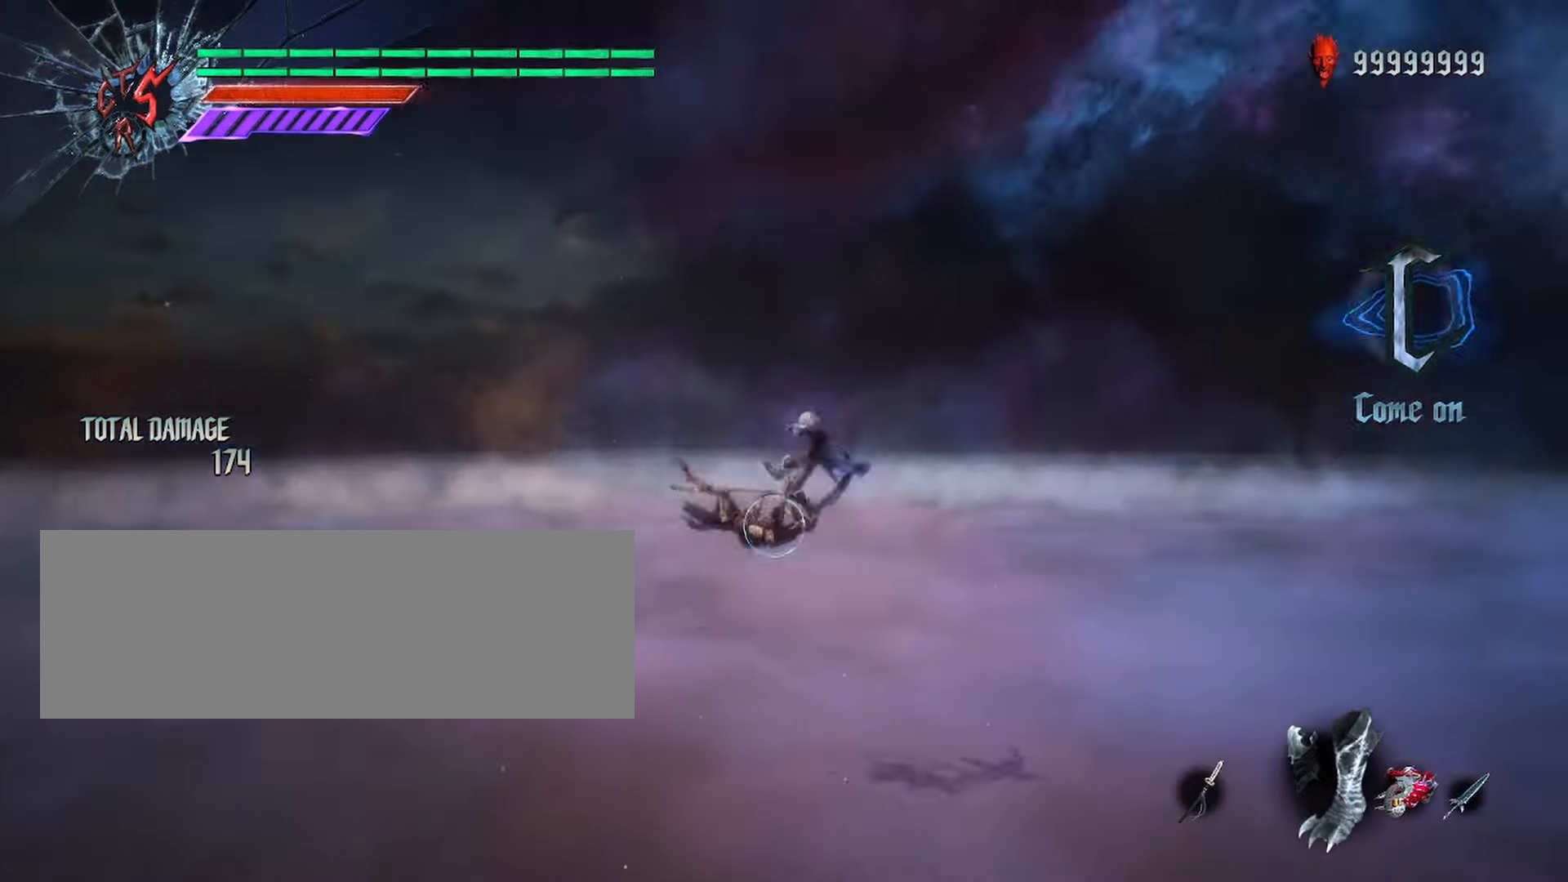
{"keys": ["shift_l", "space"], "mouse": [], "events": [[500, "space", "down"]]}
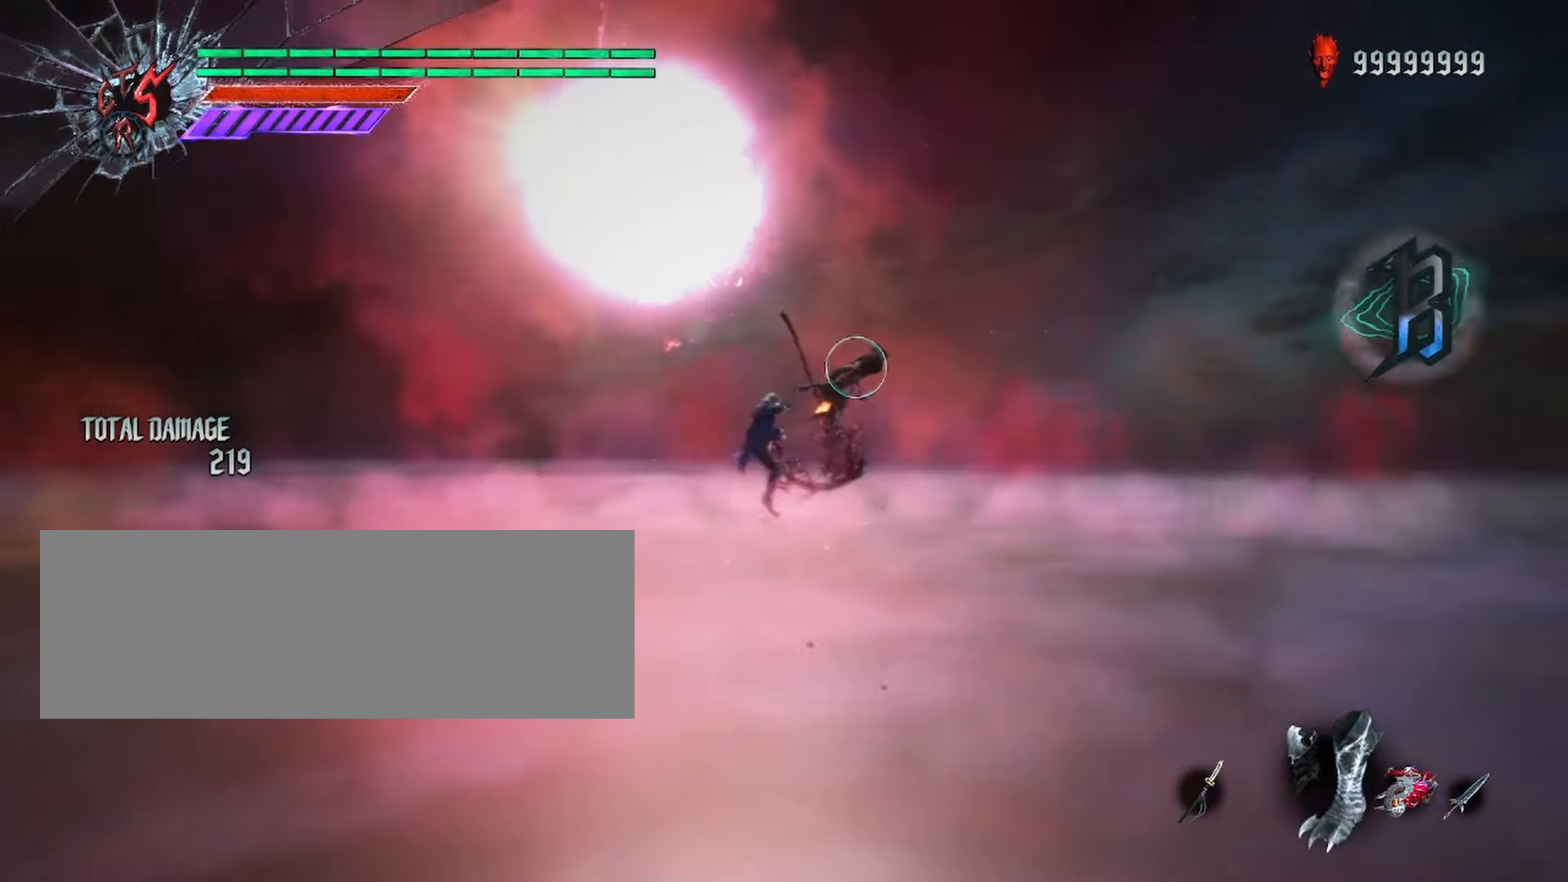
{"keys": ["shift_l"], "mouse": [], "events": [[300, "space", "up"]]}
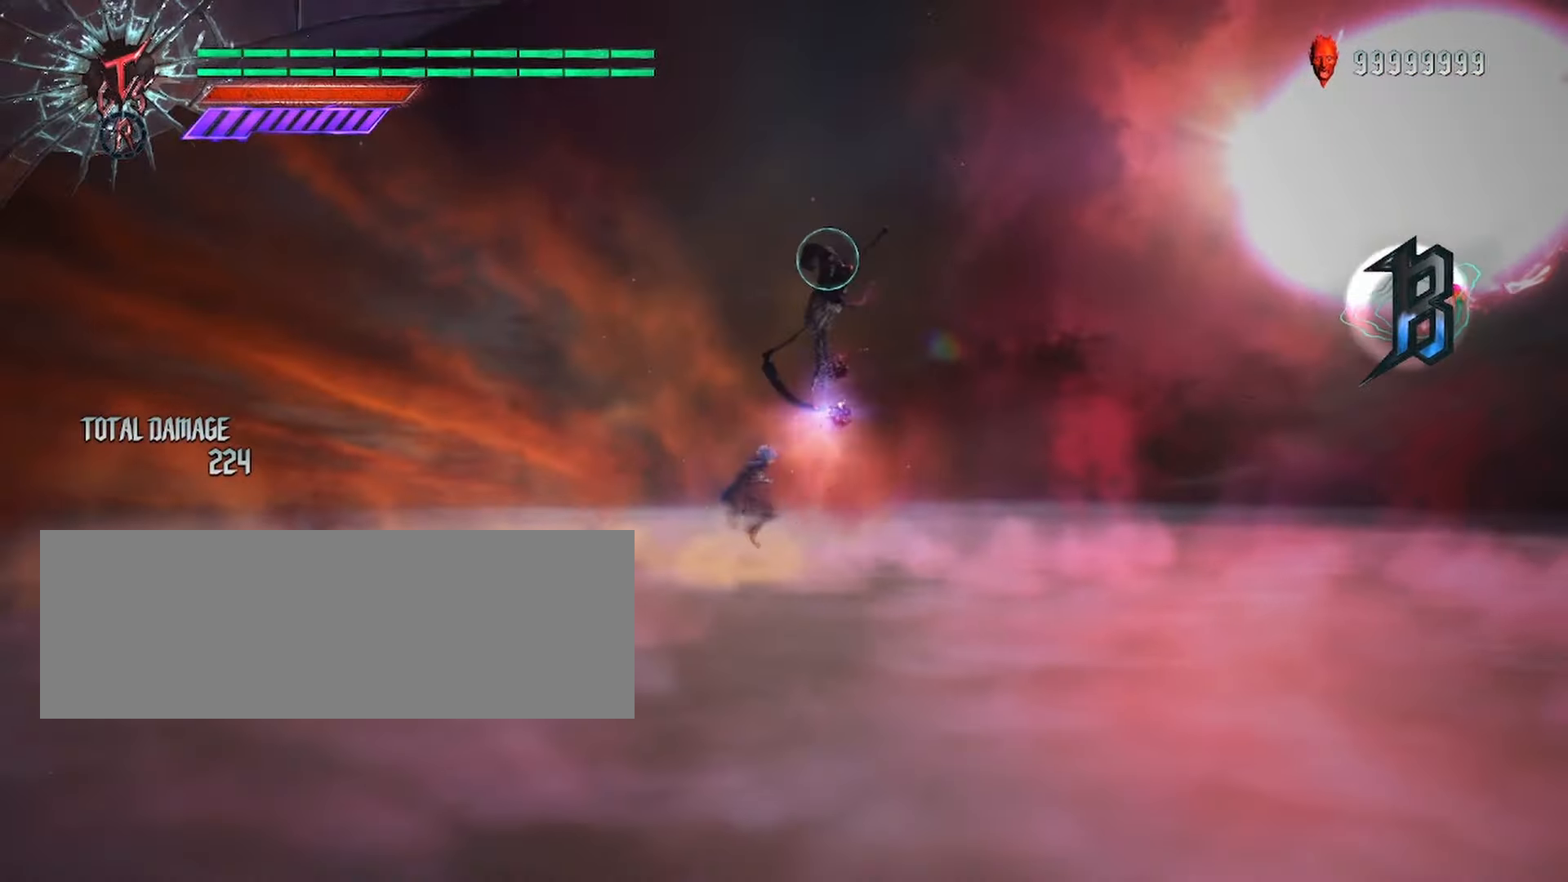
{"keys": ["shift_l"], "mouse": [], "events": []}
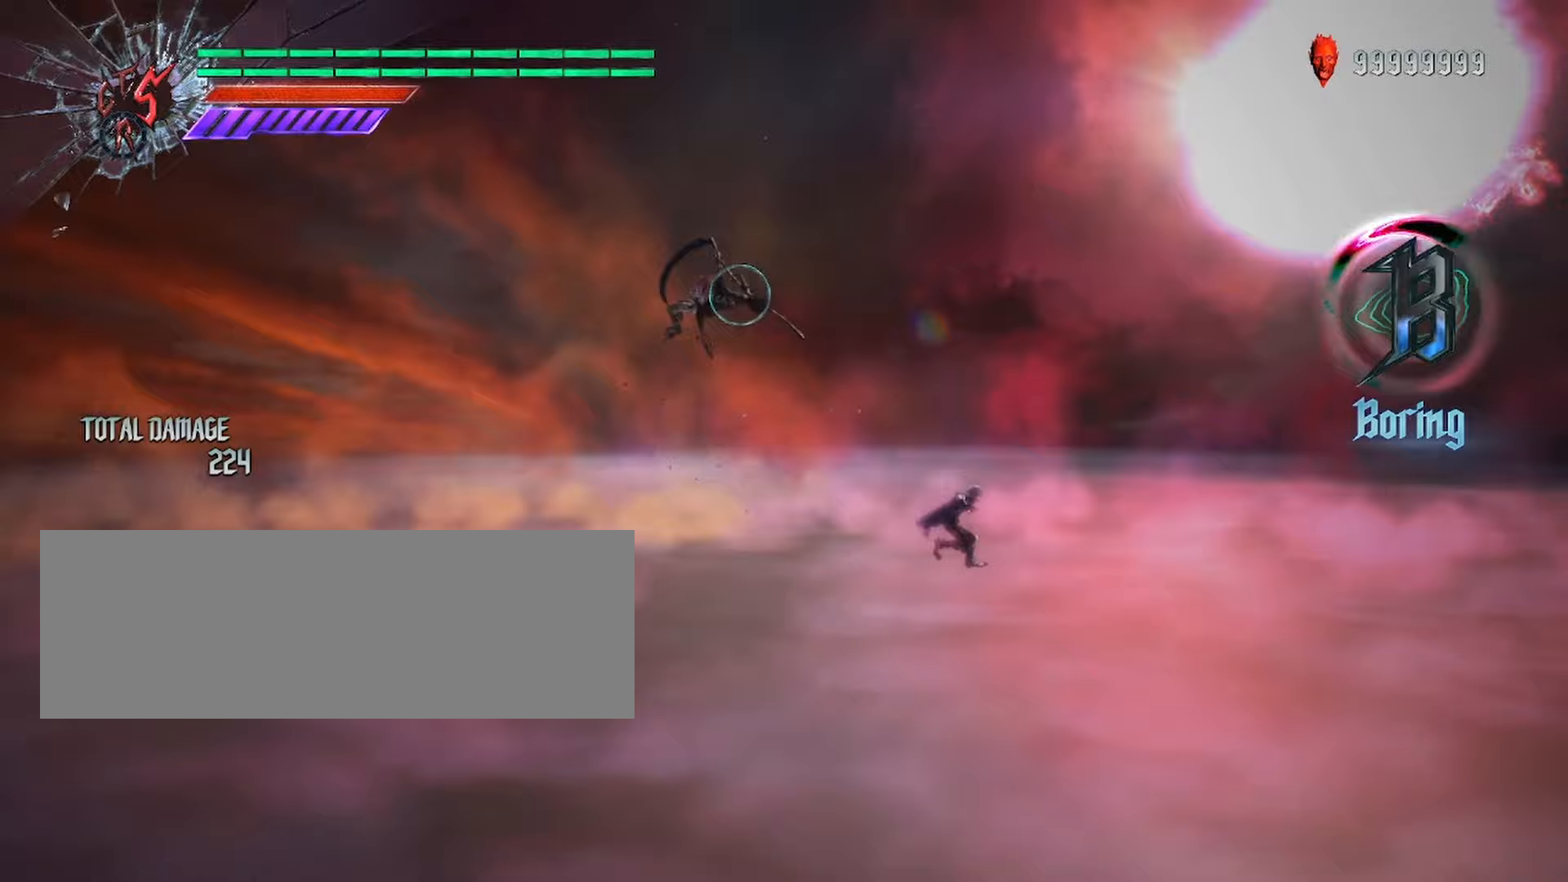
{"keys": ["shift_l"], "mouse": [], "events": [[217, "mouse_left", "down"], [350, "mouse_left", "up"]]}
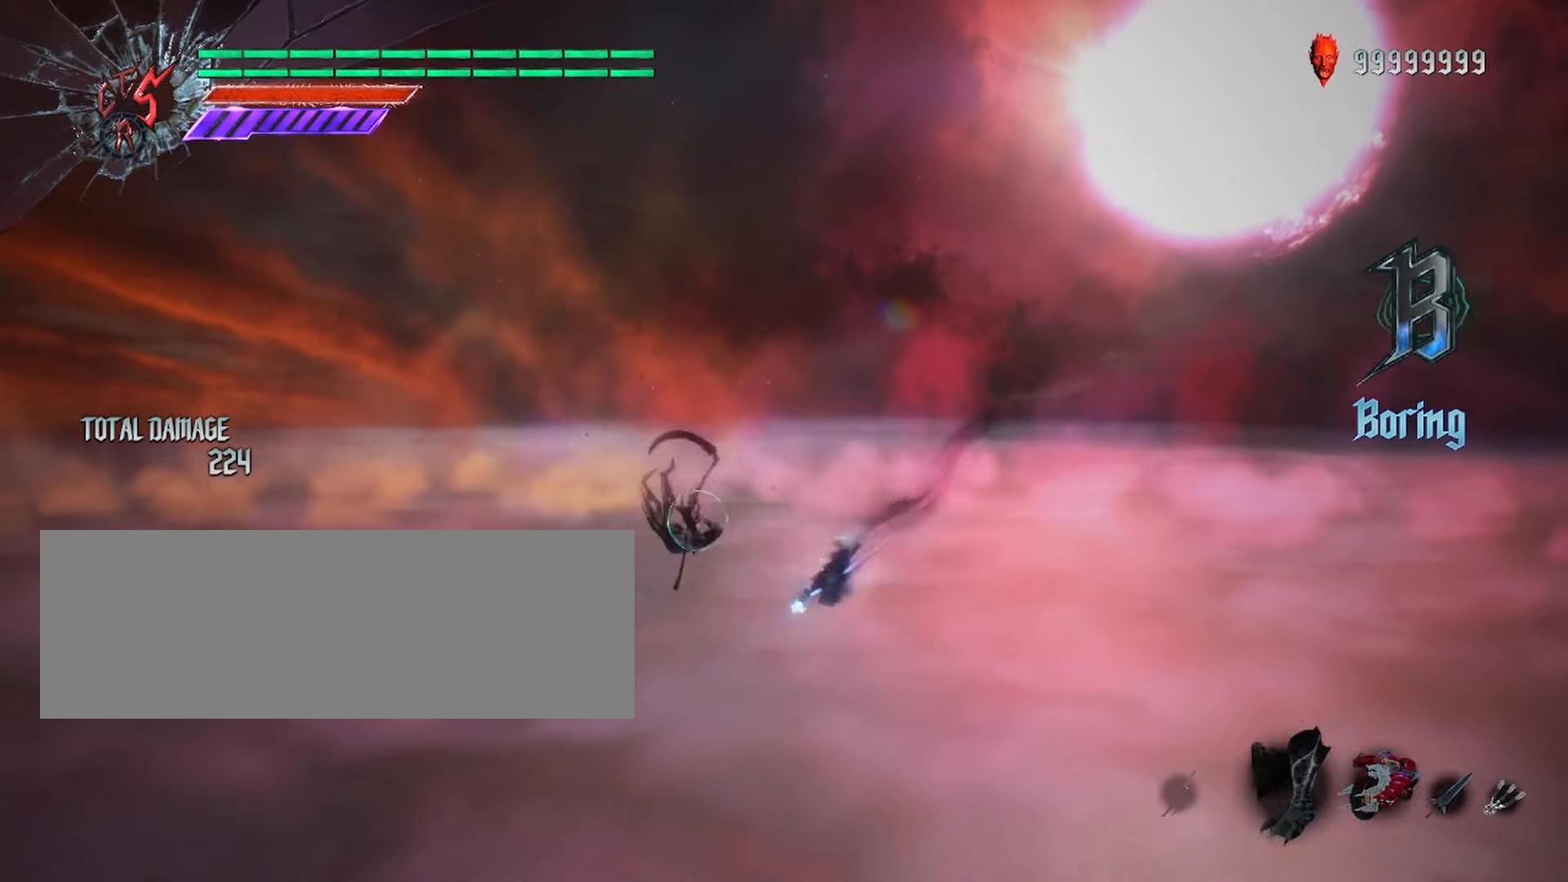
{"keys": ["shift_l"], "mouse": [], "events": [[100, "space", "down"], [283, "space", "up"]]}
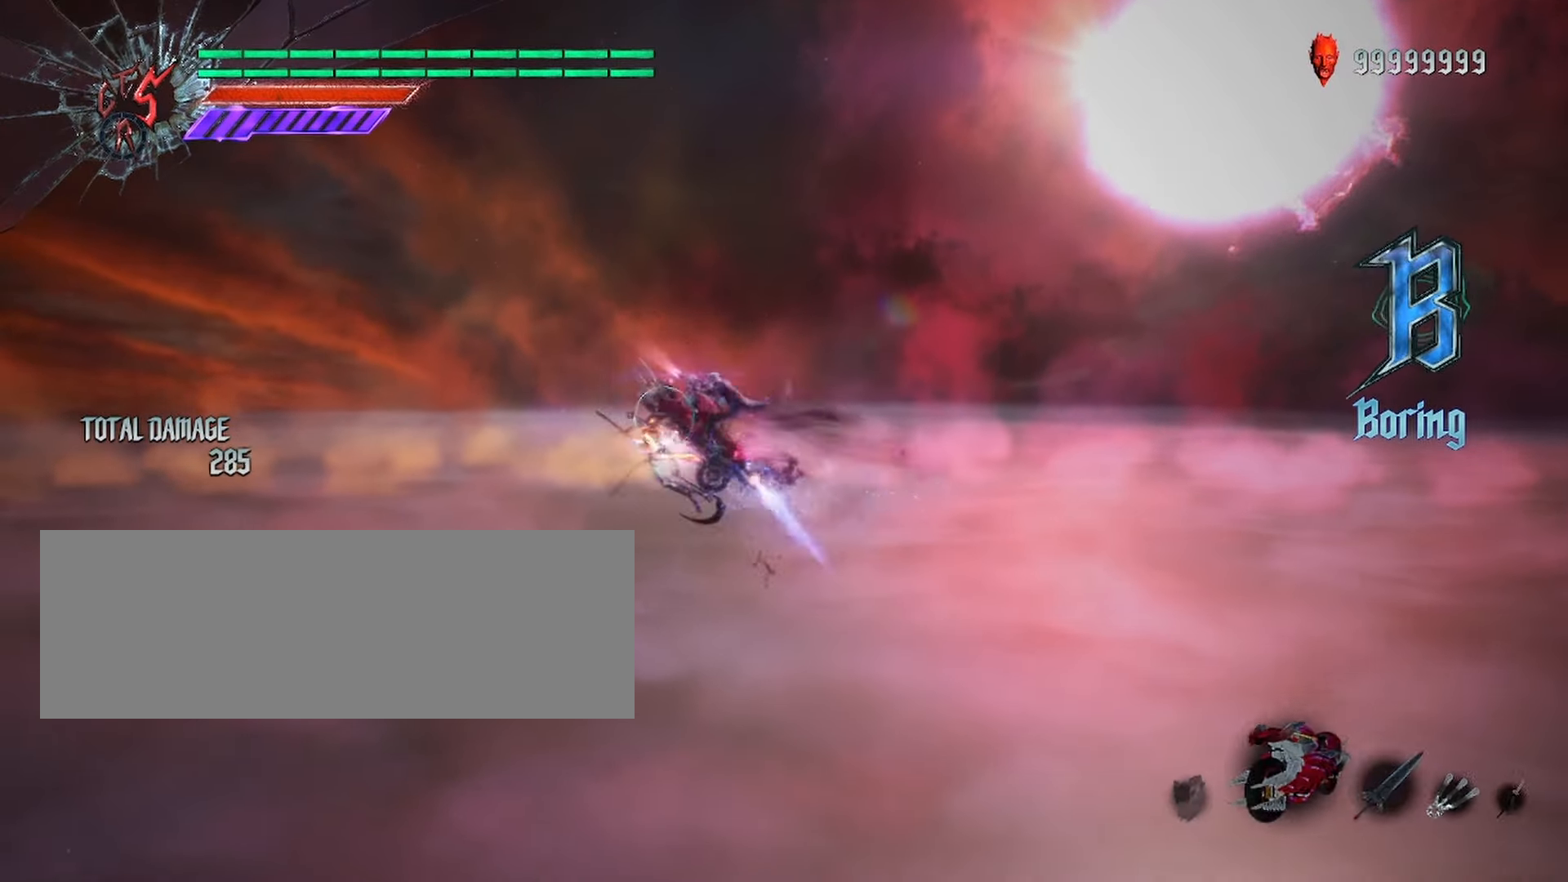
{"keys": ["shift_l"], "mouse": [], "events": [[117, "space", "down"], [483, "space", "up"]]}
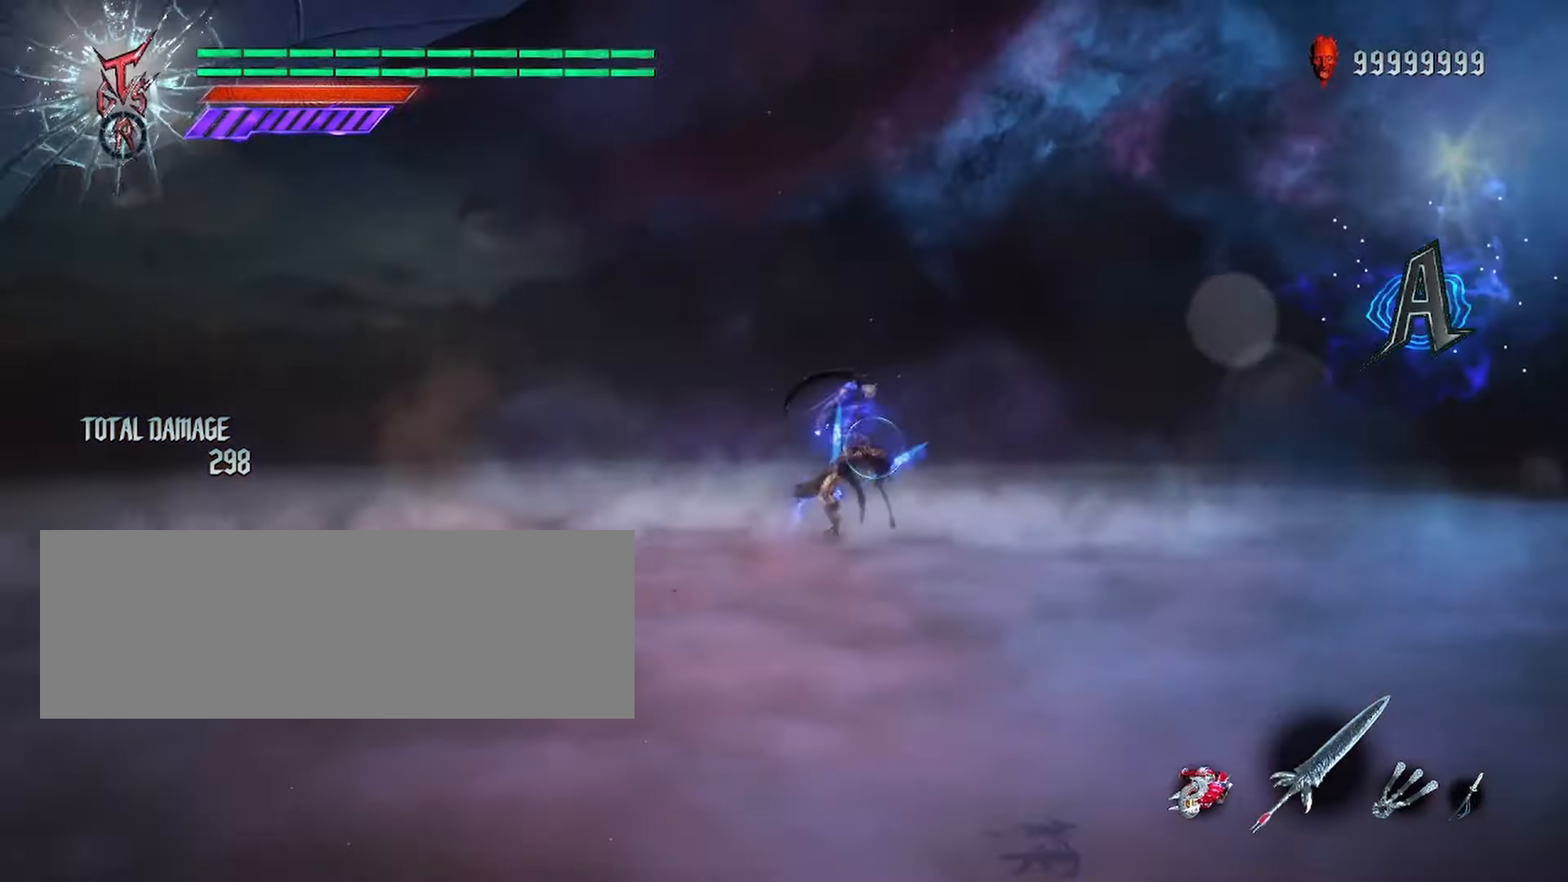
{"keys": ["shift_l"], "mouse": [], "events": [[33, "space", "down"], [167, "space", "up"]]}
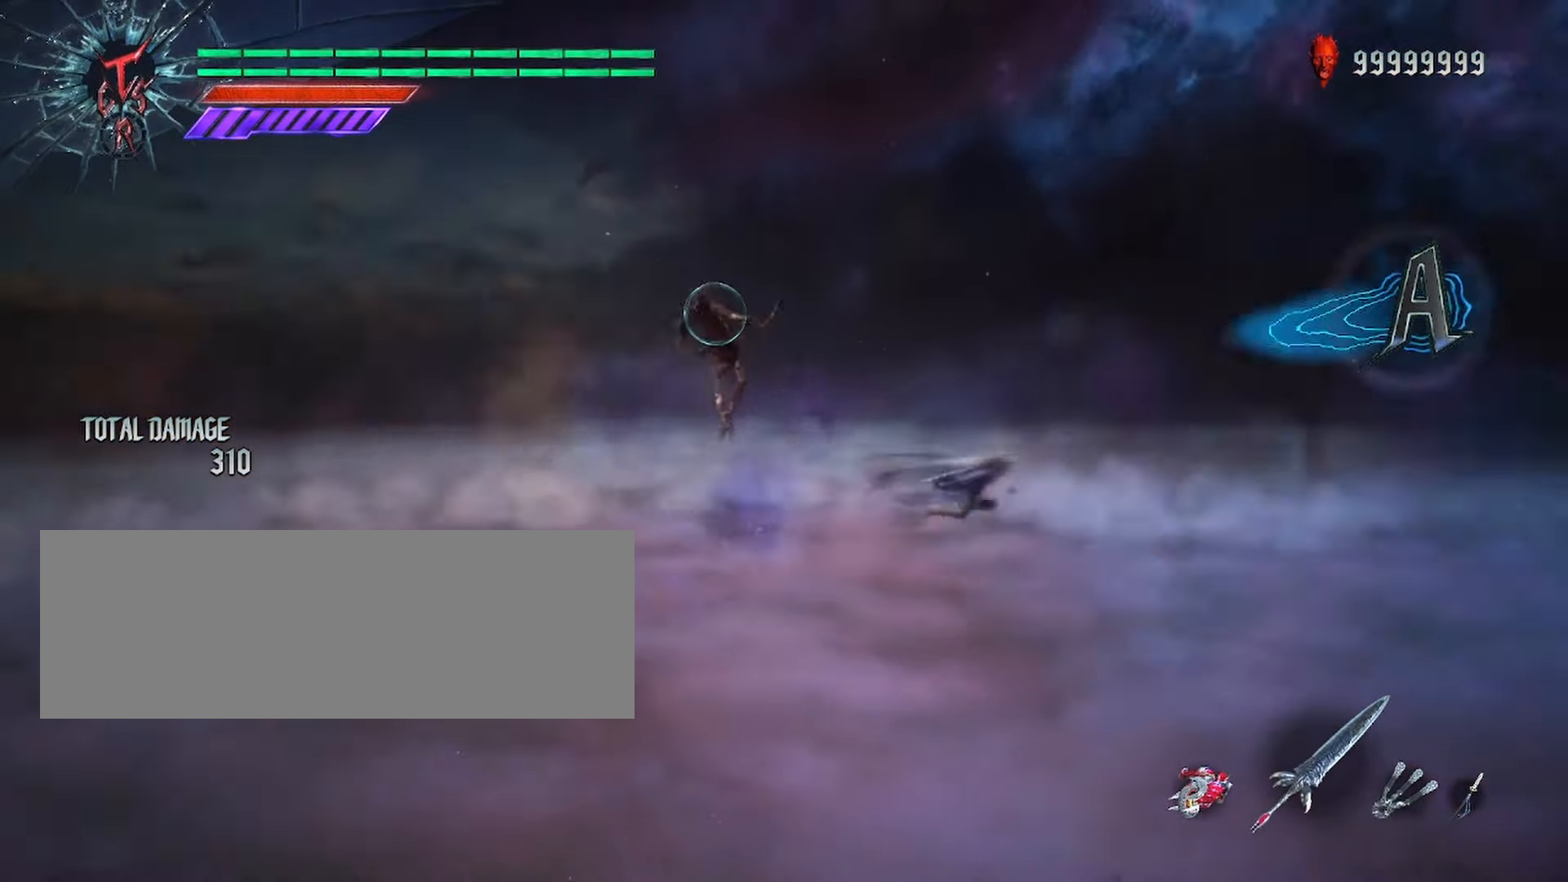
{"keys": ["shift_l"], "mouse": [], "events": [[233, "mouse_right", "down"], [333, "mouse_right", "up"]]}
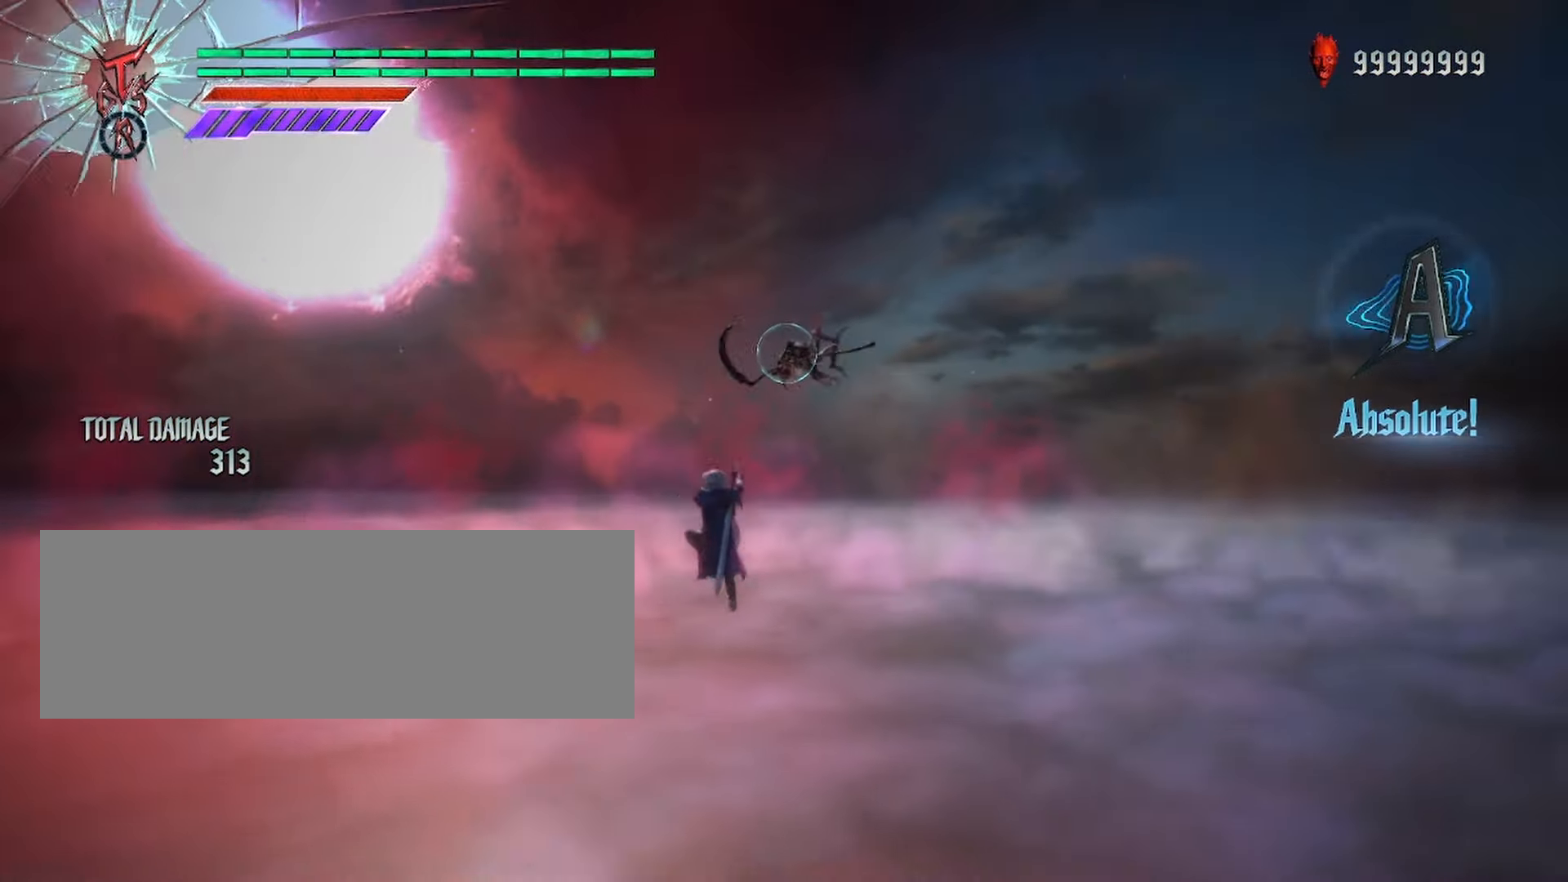
{"keys": ["shift_l"], "mouse": [], "events": []}
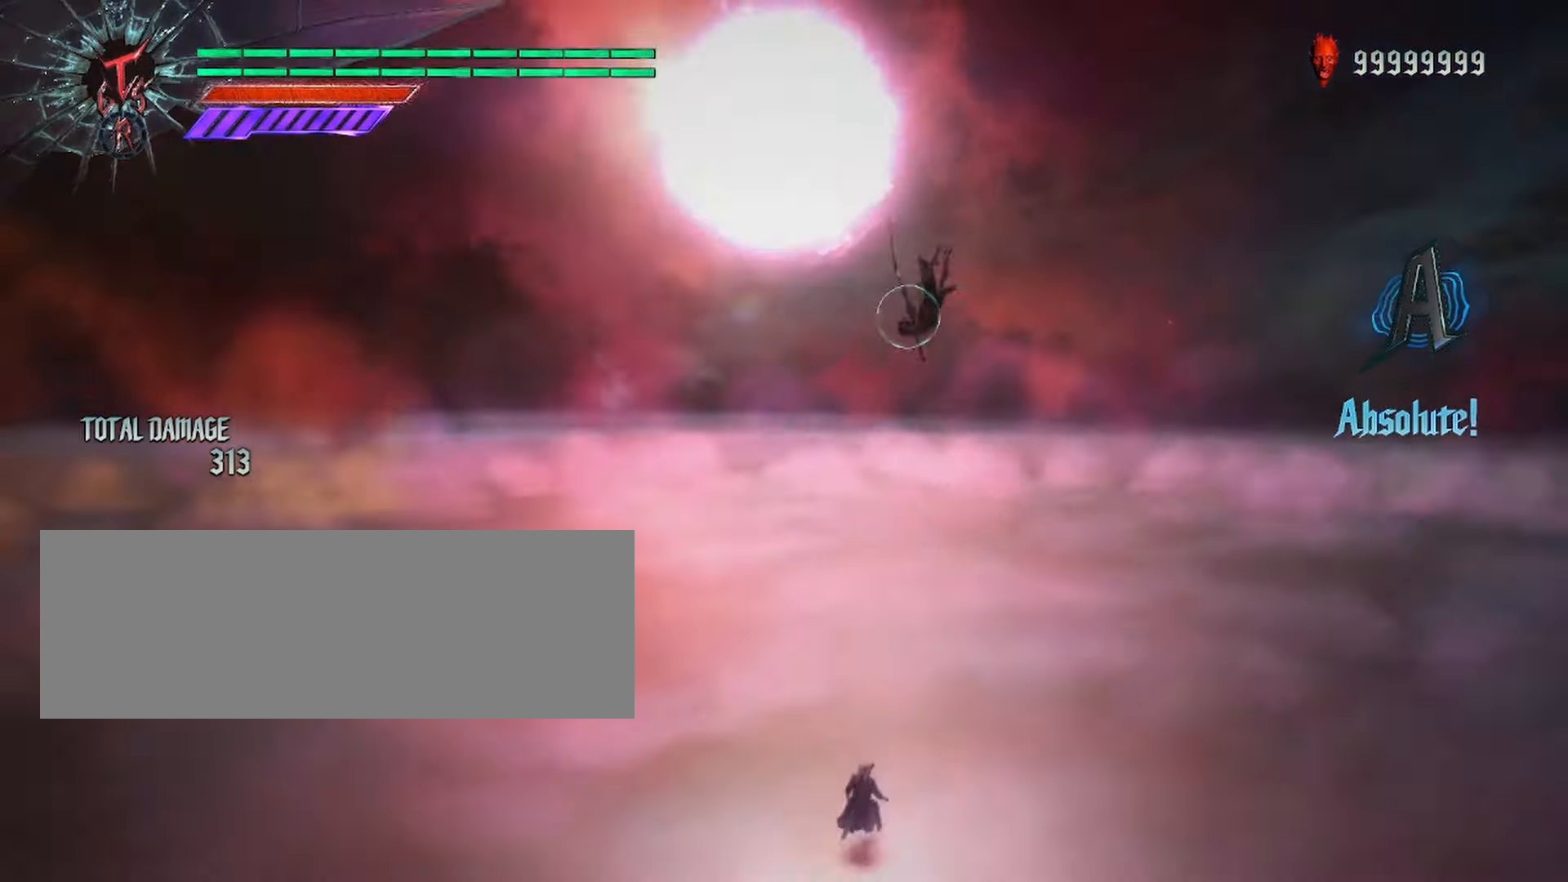
{"keys": ["shift_l"], "mouse": ["left"], "events": [[83, "mouse_right", "down"], [167, "mouse_right", "up"], [350, "mouse_left", "down"]]}
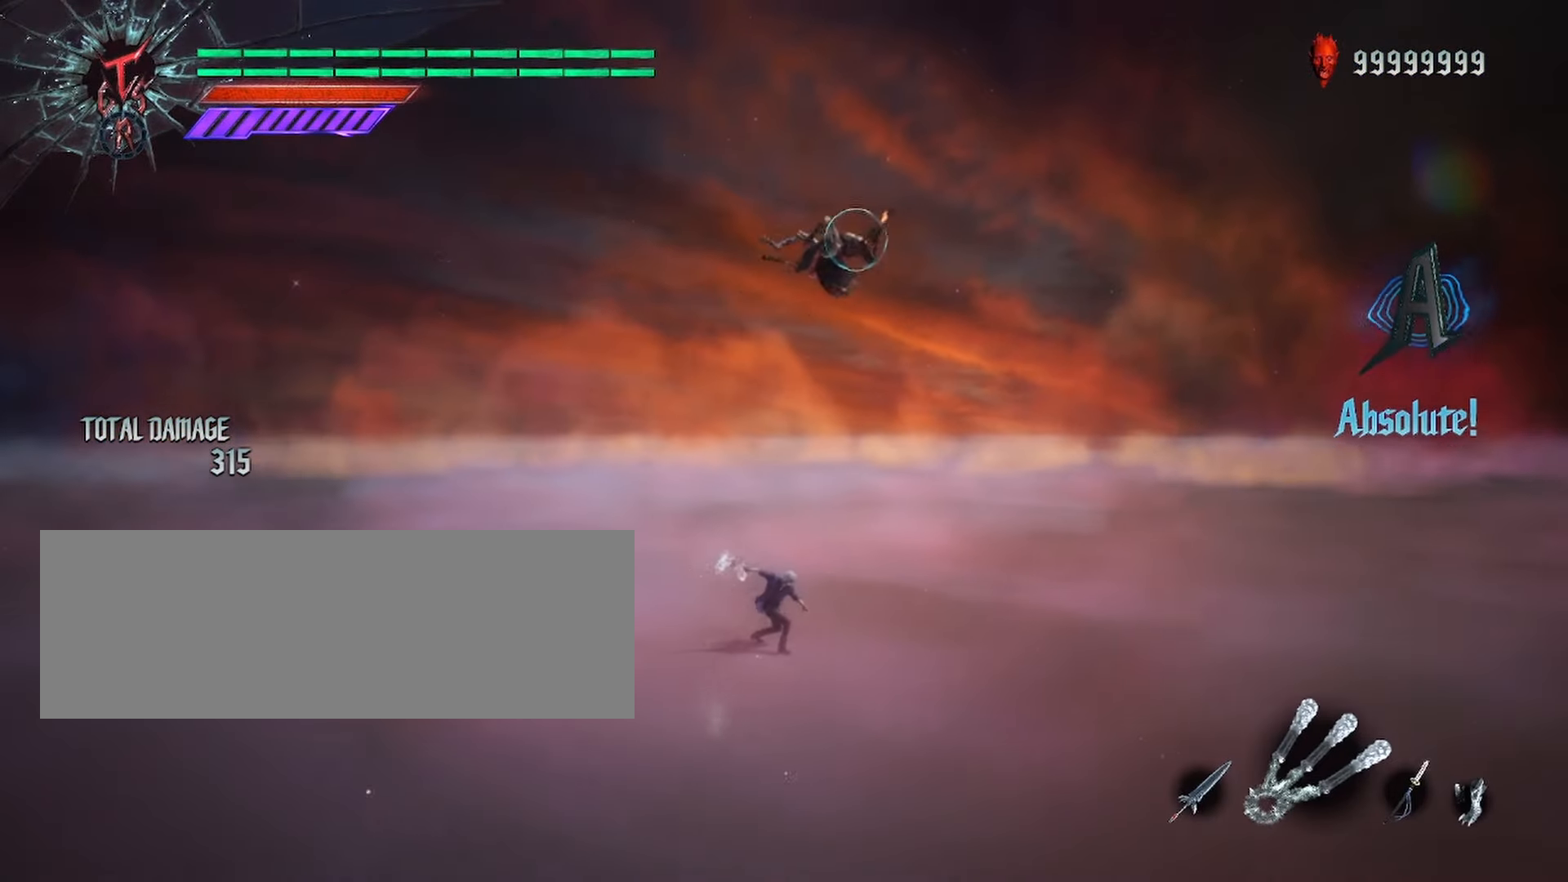
{"keys": ["shift_l"], "mouse": ["left"], "events": []}
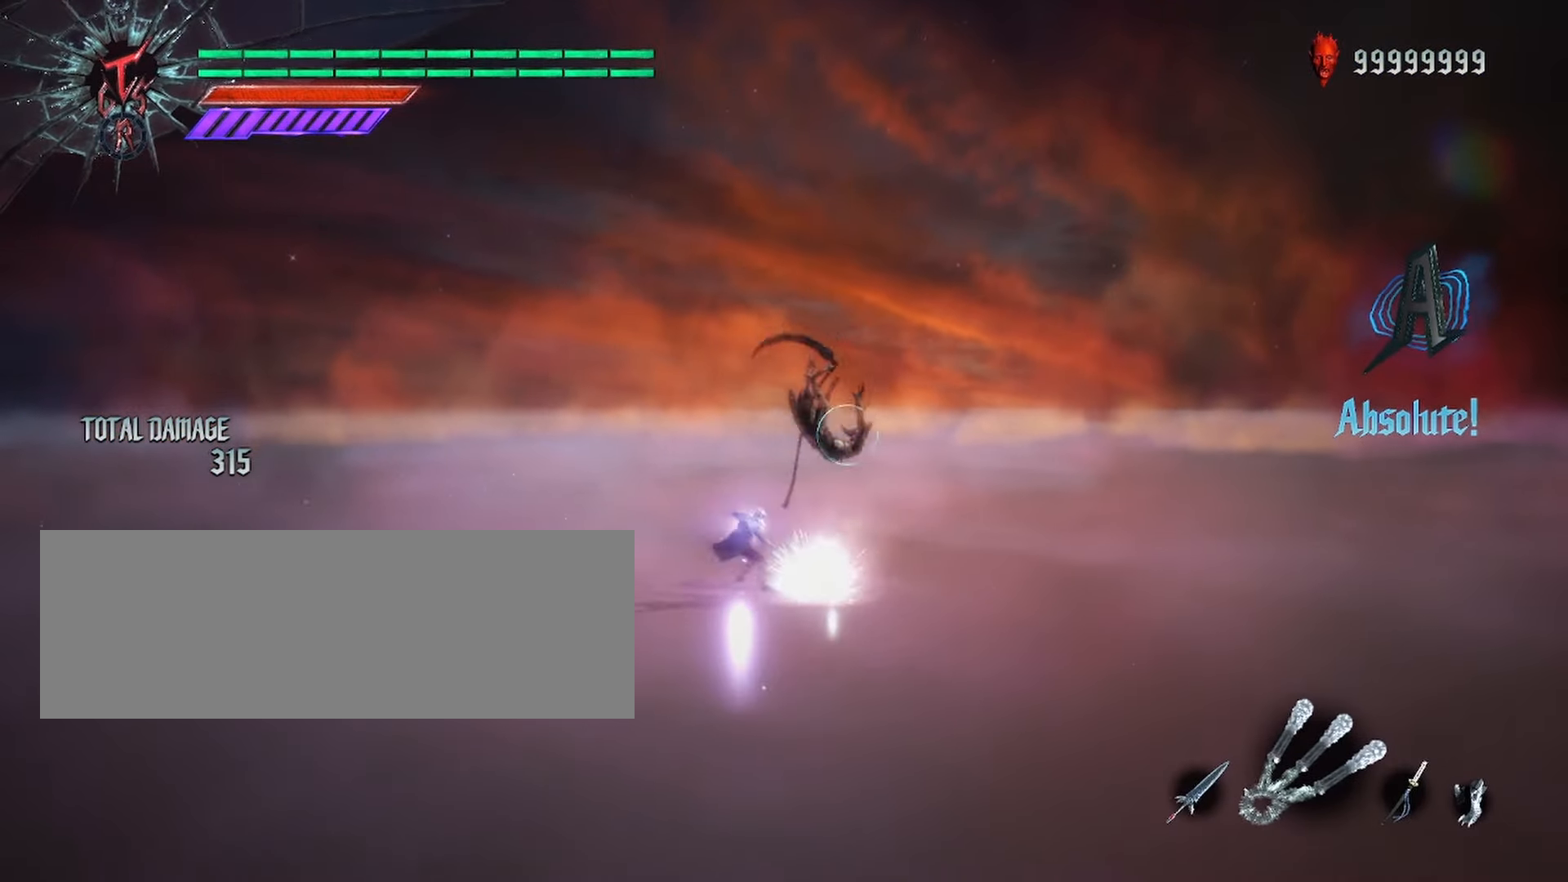
{"keys": ["shift_l"], "mouse": [], "events": [[150, "mouse_left", "up"], [233, "mouse_left", "down"], [367, "mouse_left", "up"]]}
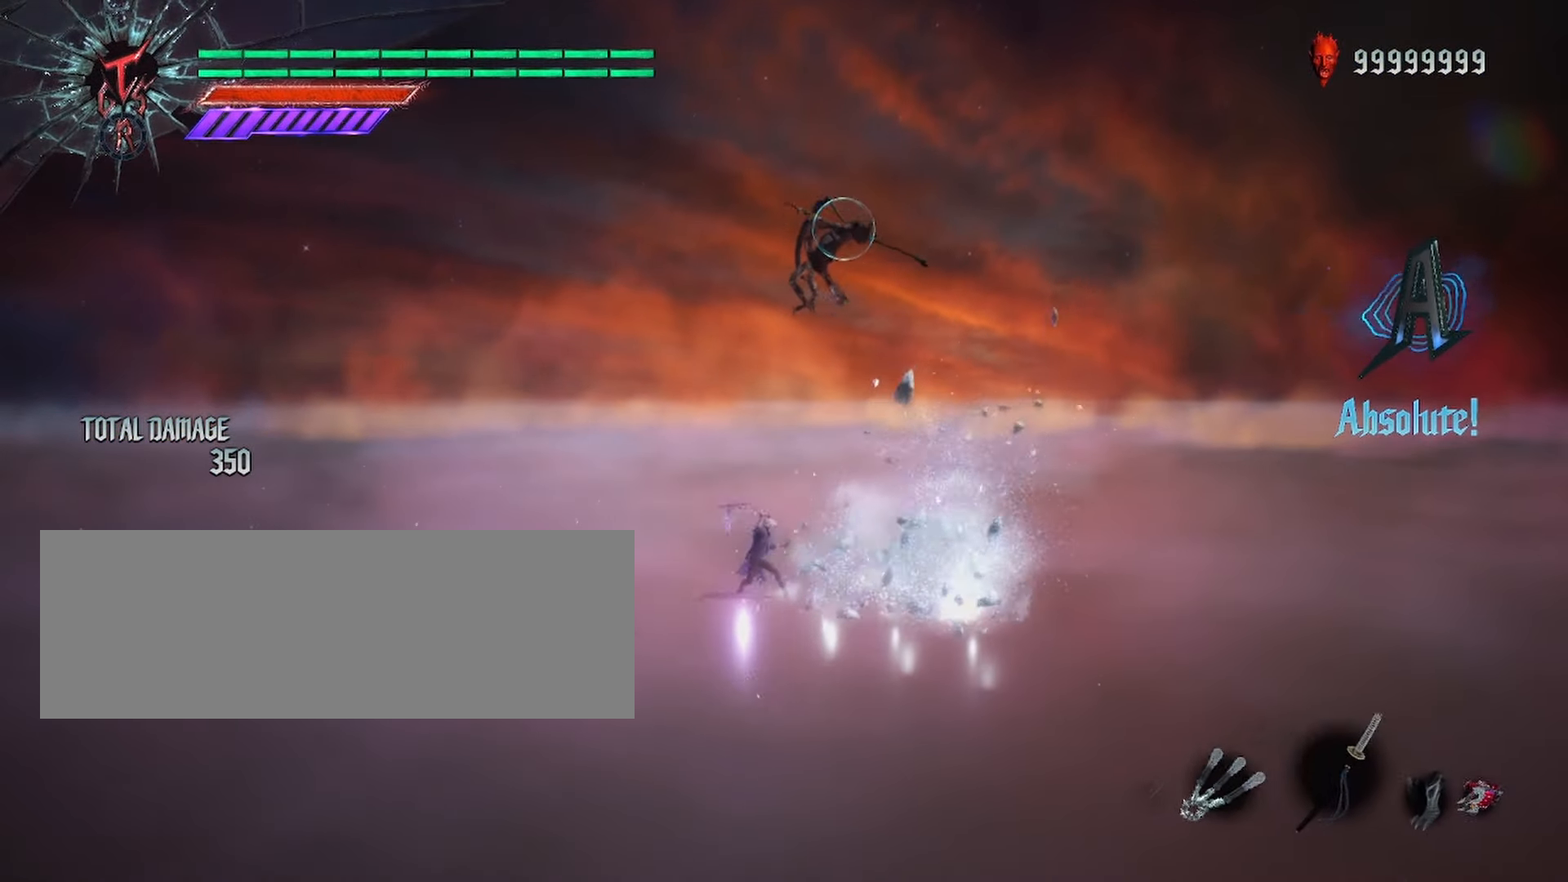
{"keys": ["shift_l"], "mouse": [], "events": []}
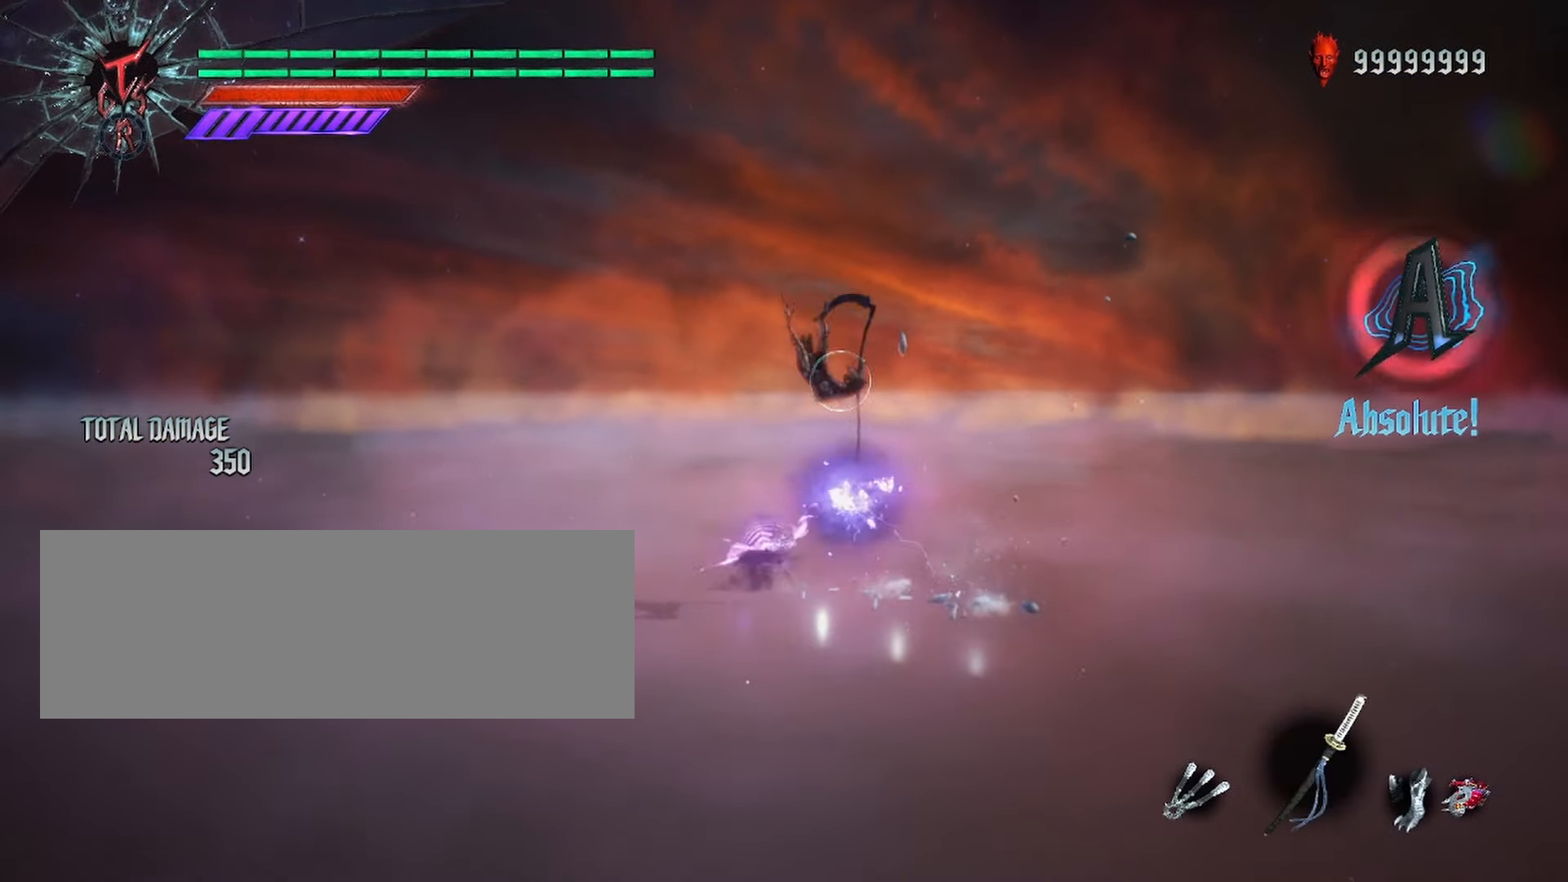
{"keys": ["shift_l"], "mouse": [], "events": []}
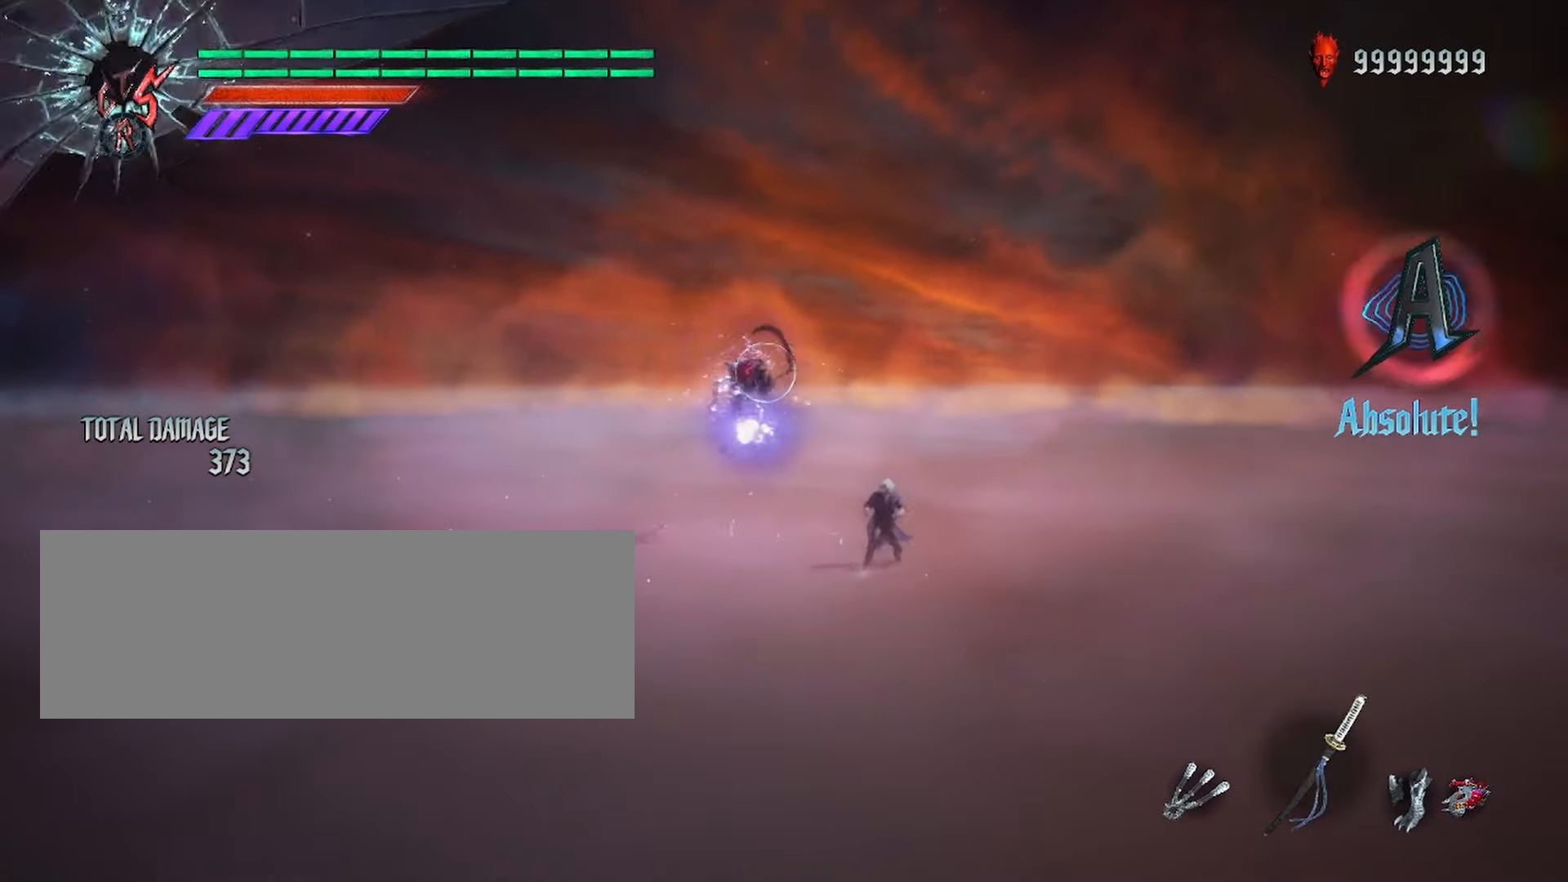
{"keys": ["shift_l"], "mouse": [], "events": []}
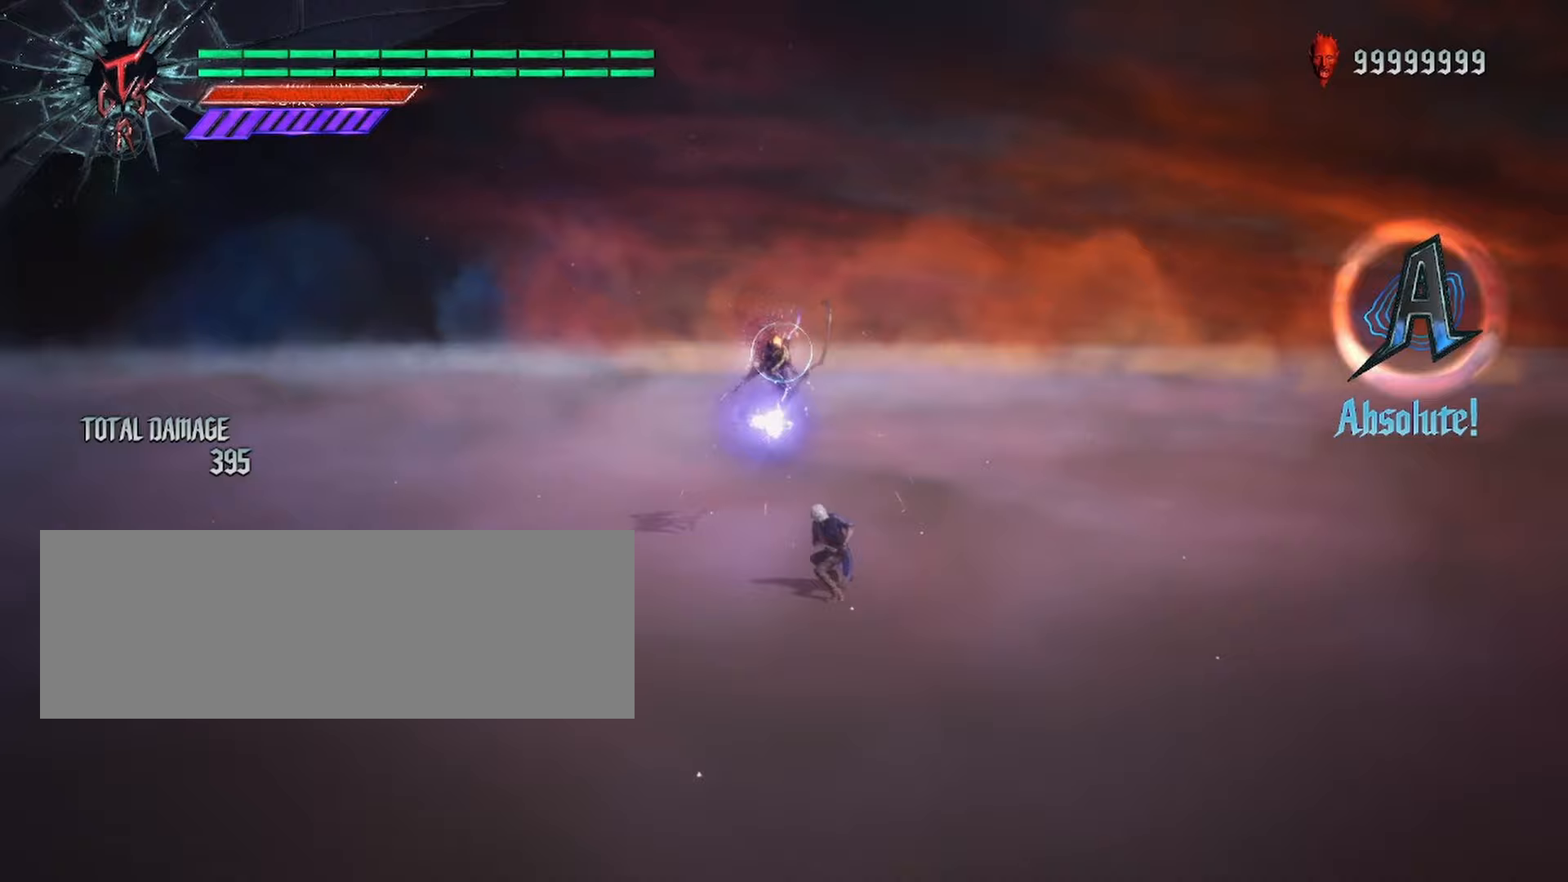
{"keys": ["shift_l"], "mouse": [], "events": []}
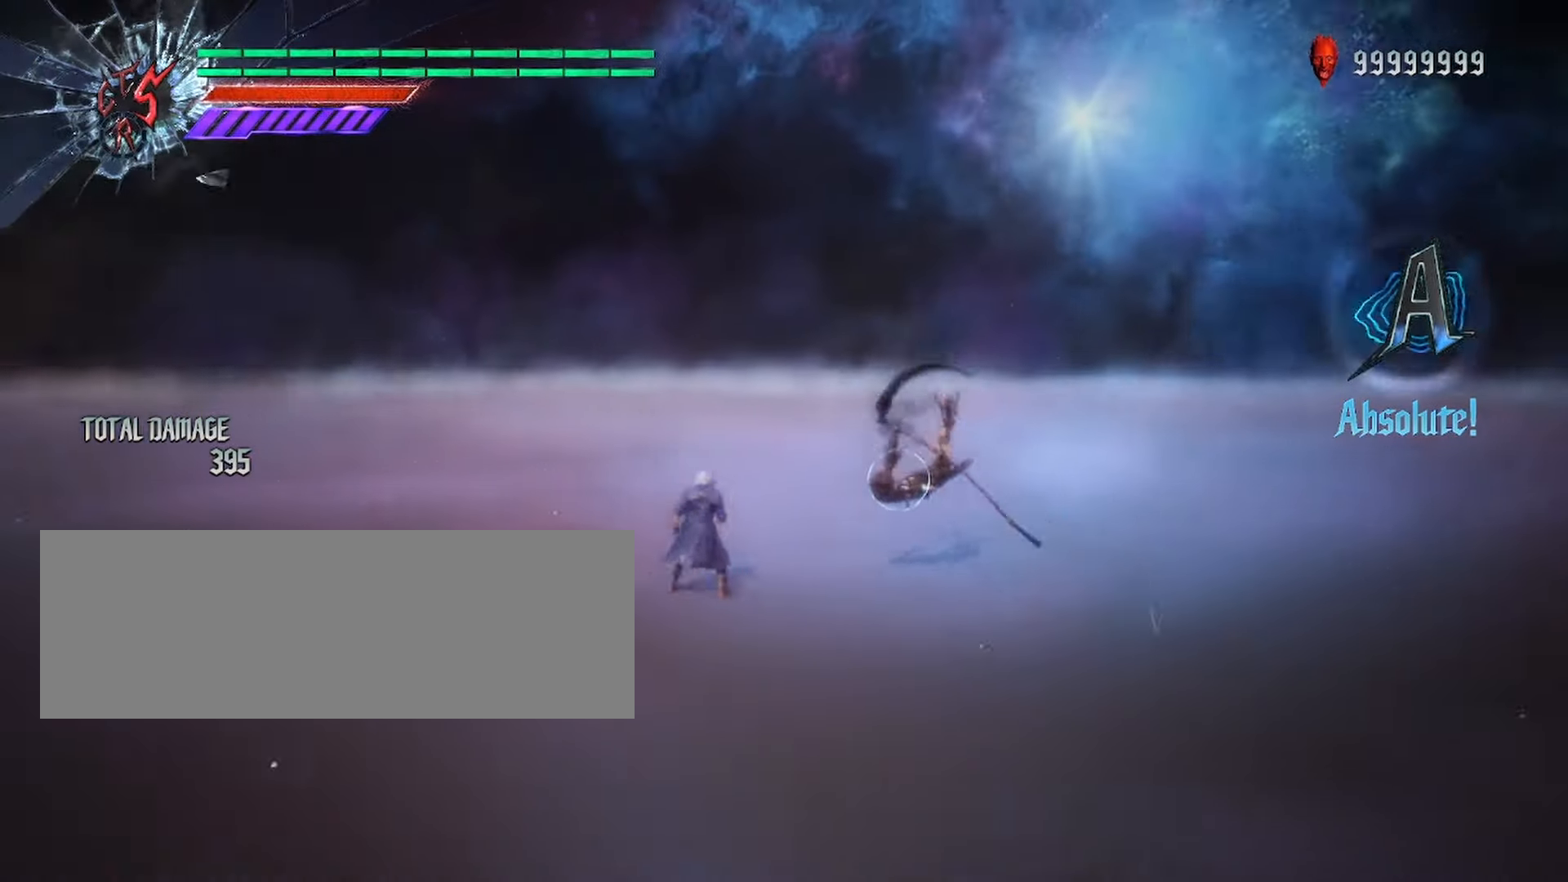
{"keys": ["shift_l"], "mouse": [], "events": []}
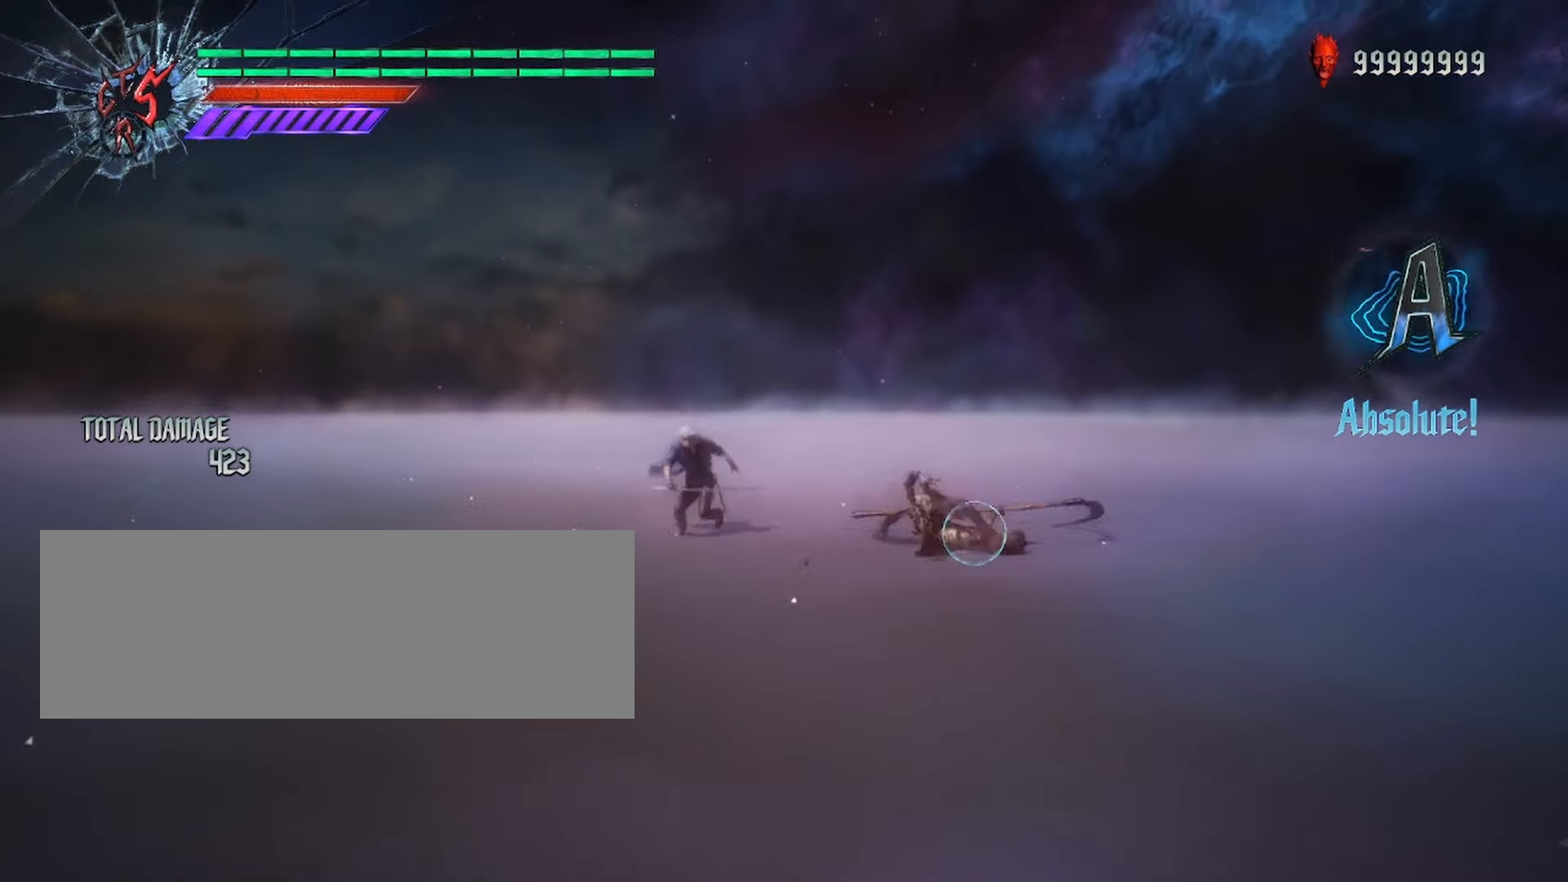
{"keys": ["shift_l"], "mouse": [], "events": []}
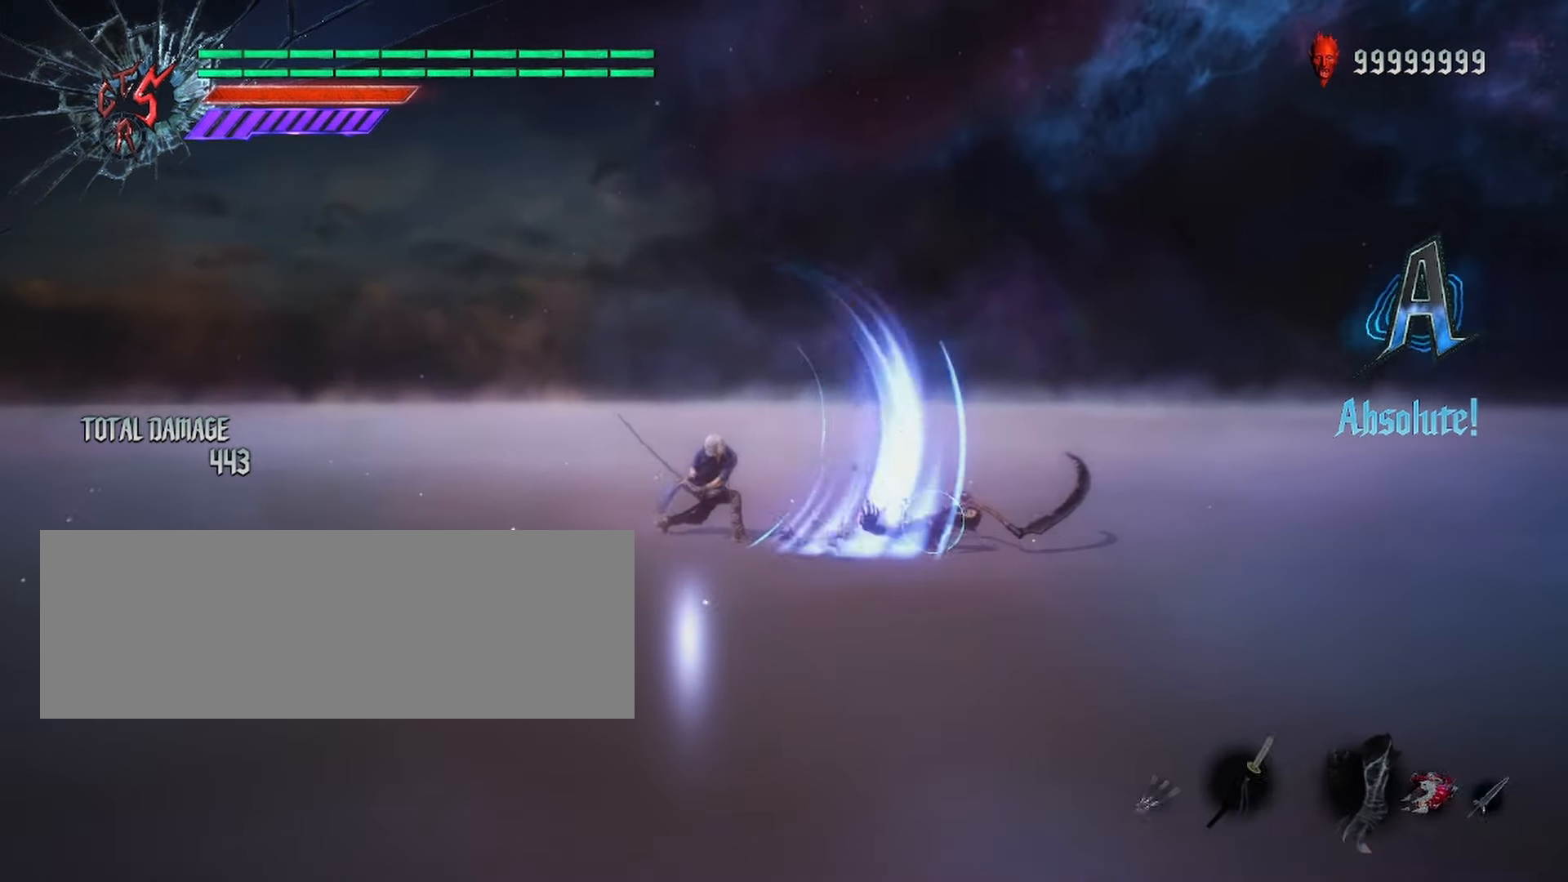
{"keys": ["shift_l", "space"], "mouse": [], "events": [[500, "space", "down"]]}
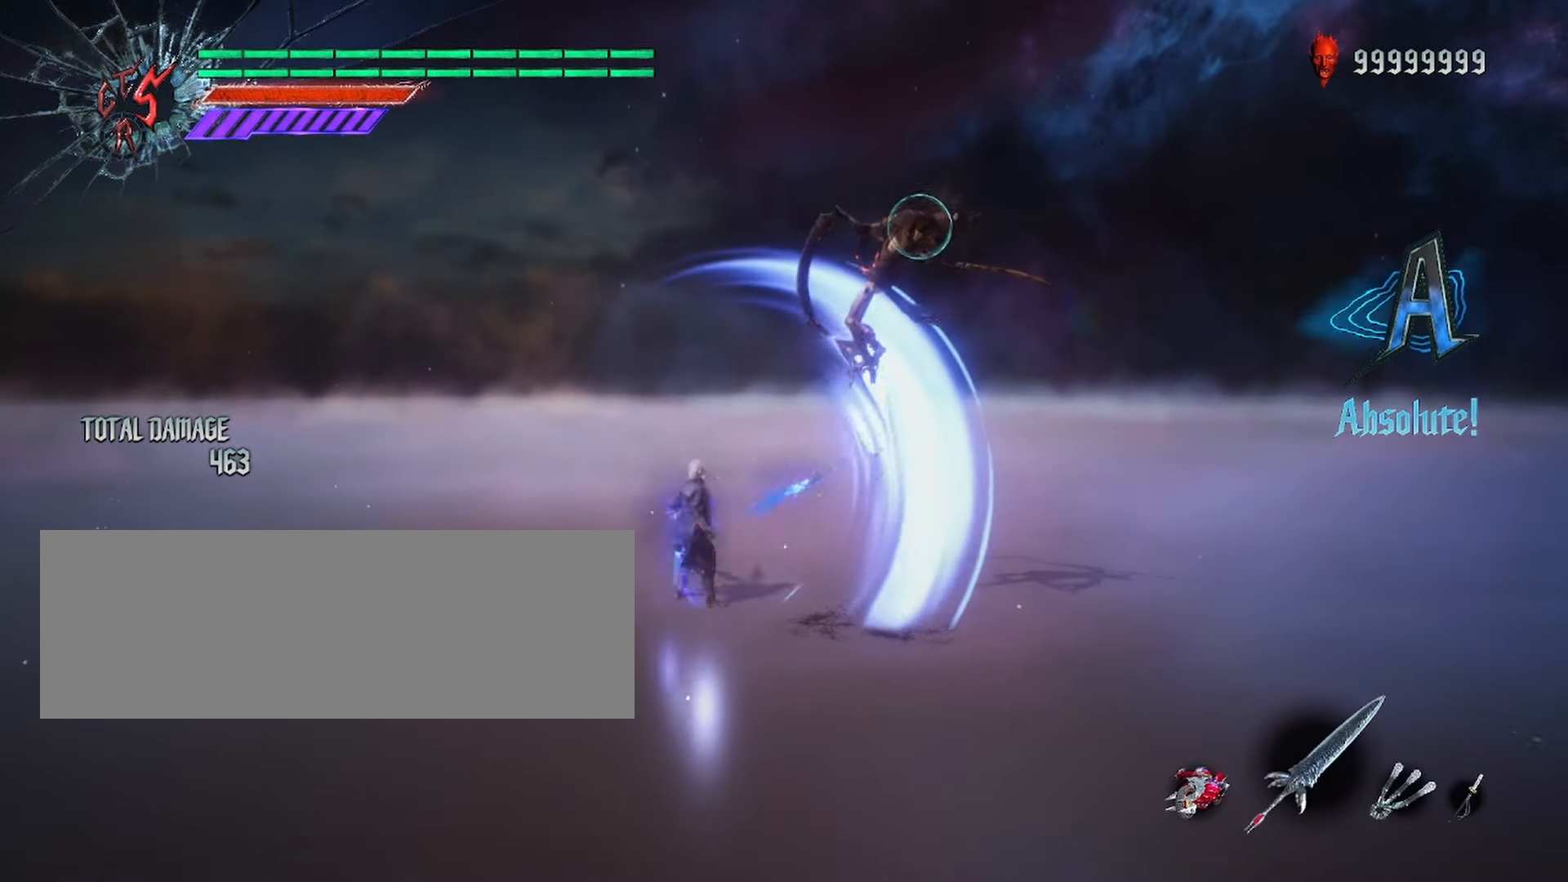
{"keys": ["shift_l"], "mouse": ["right"], "events": [[333, "space", "up"], [417, "mouse_right", "down"]]}
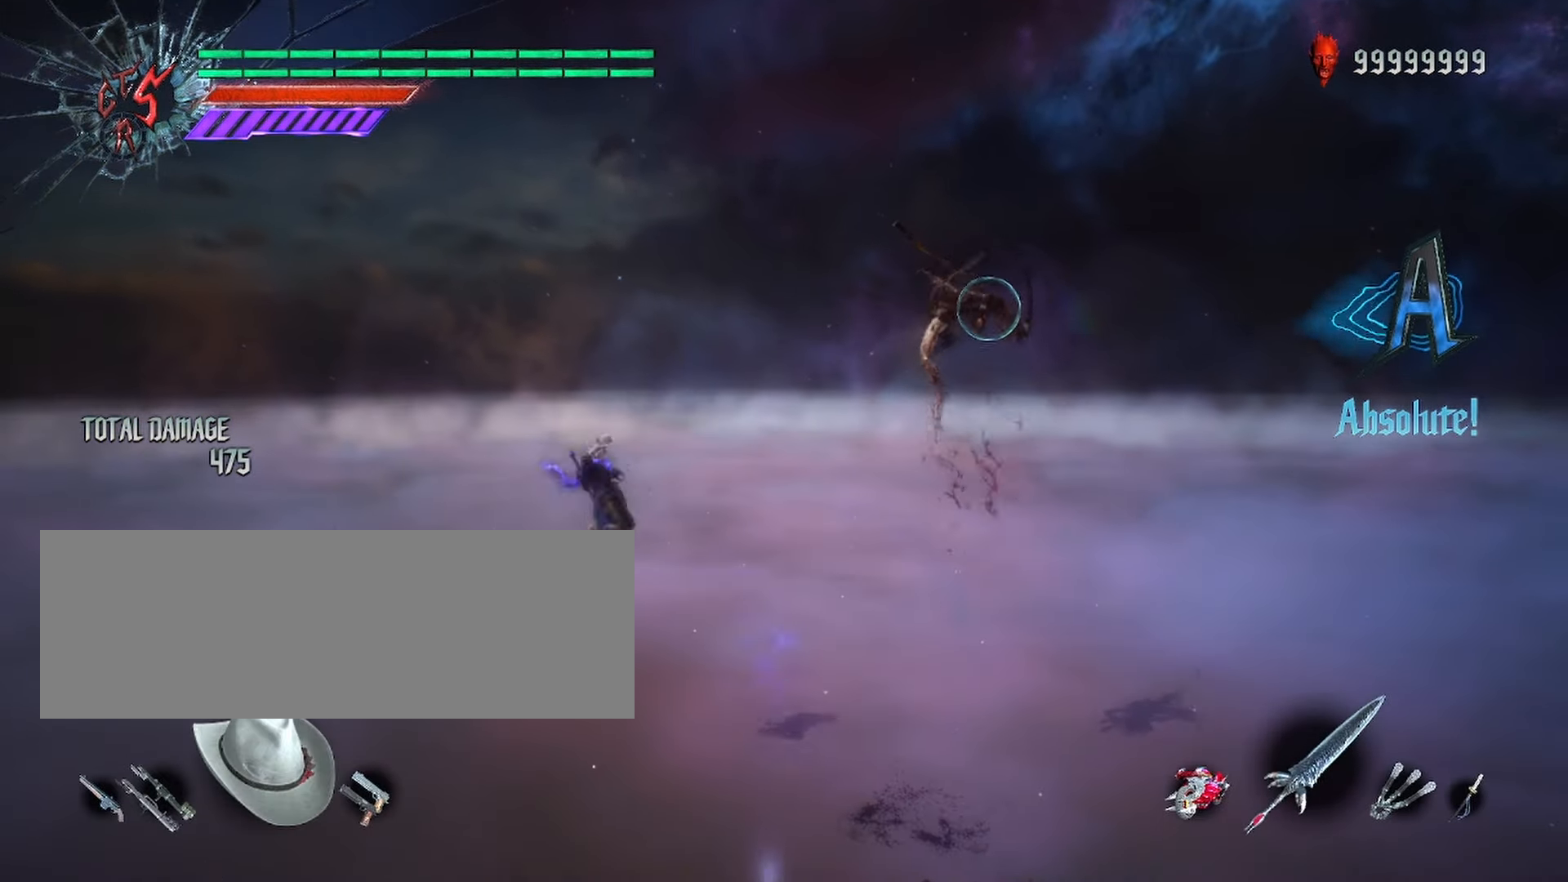
{"keys": ["shift_l"], "mouse": [], "events": [[167, "mouse_right", "up"]]}
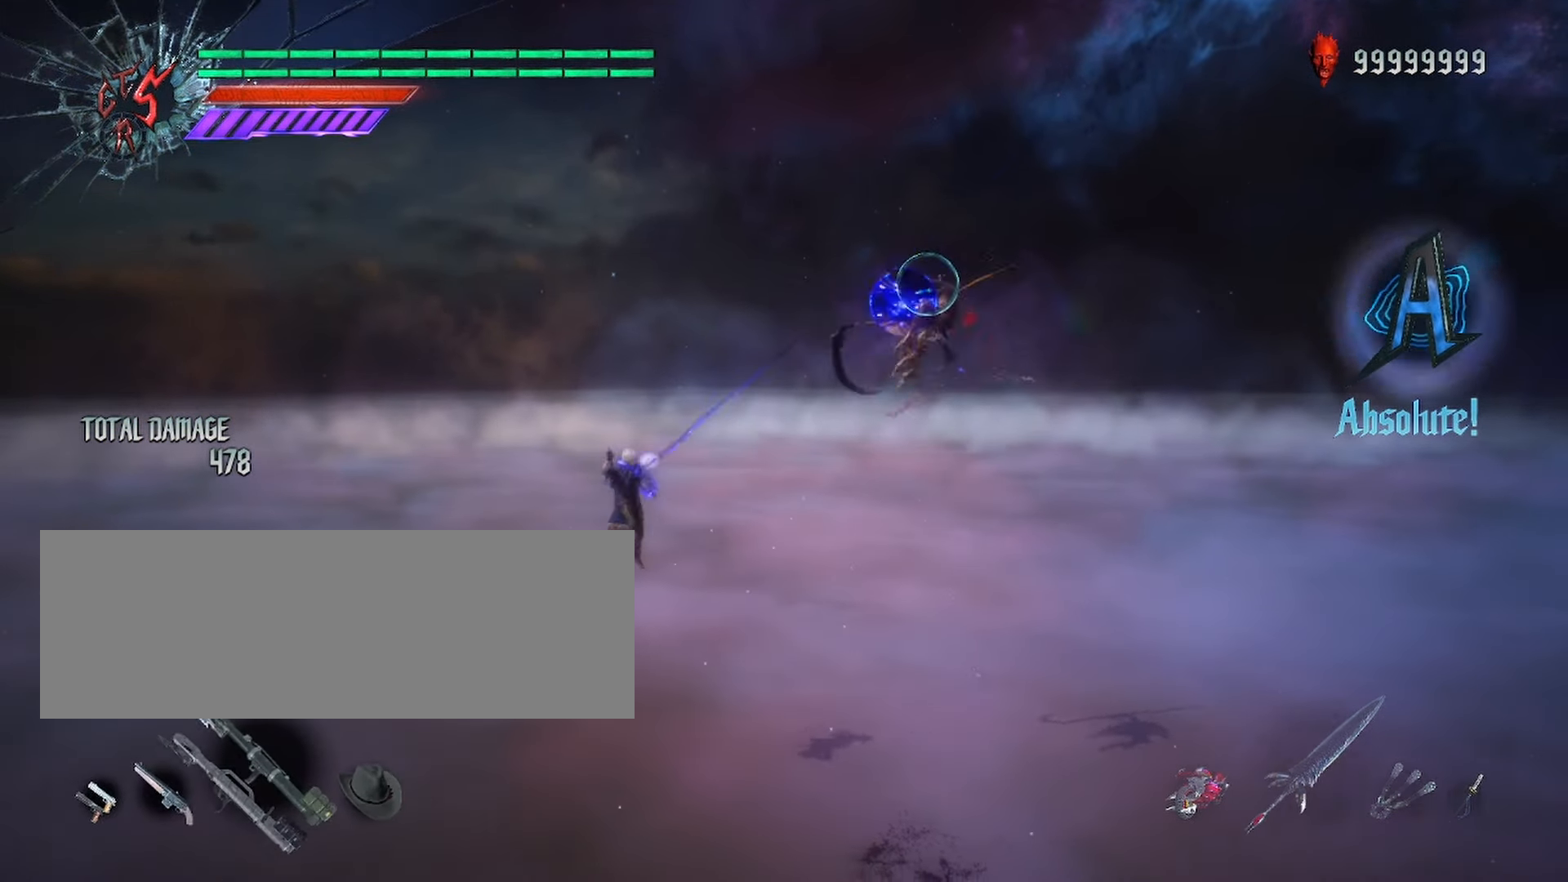
{"keys": ["shift_l"], "mouse": [], "events": []}
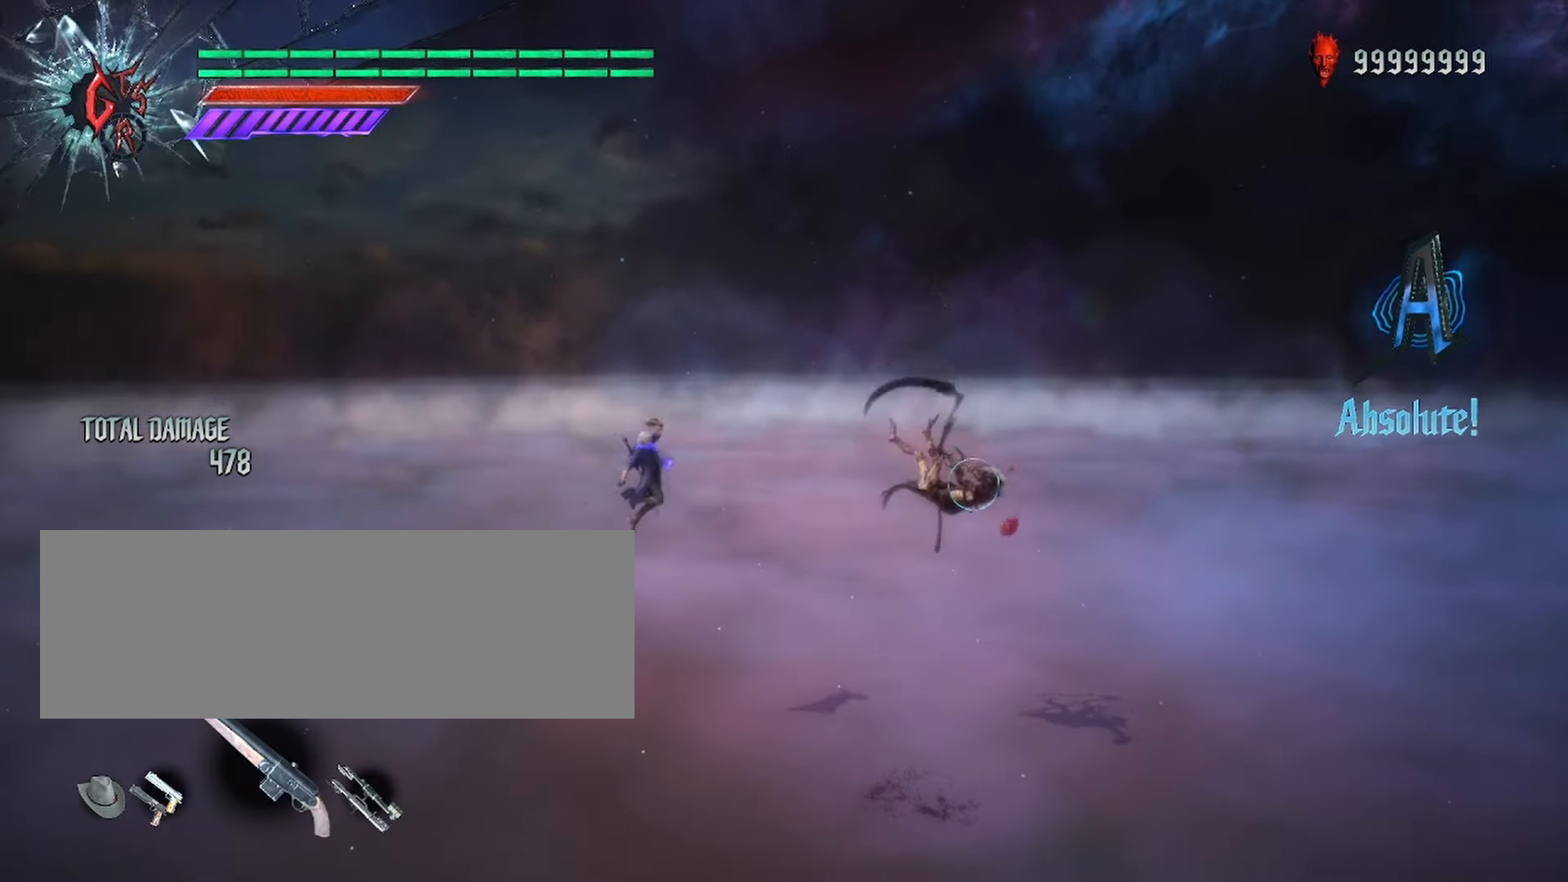
{"keys": ["shift_l"], "mouse": [], "events": []}
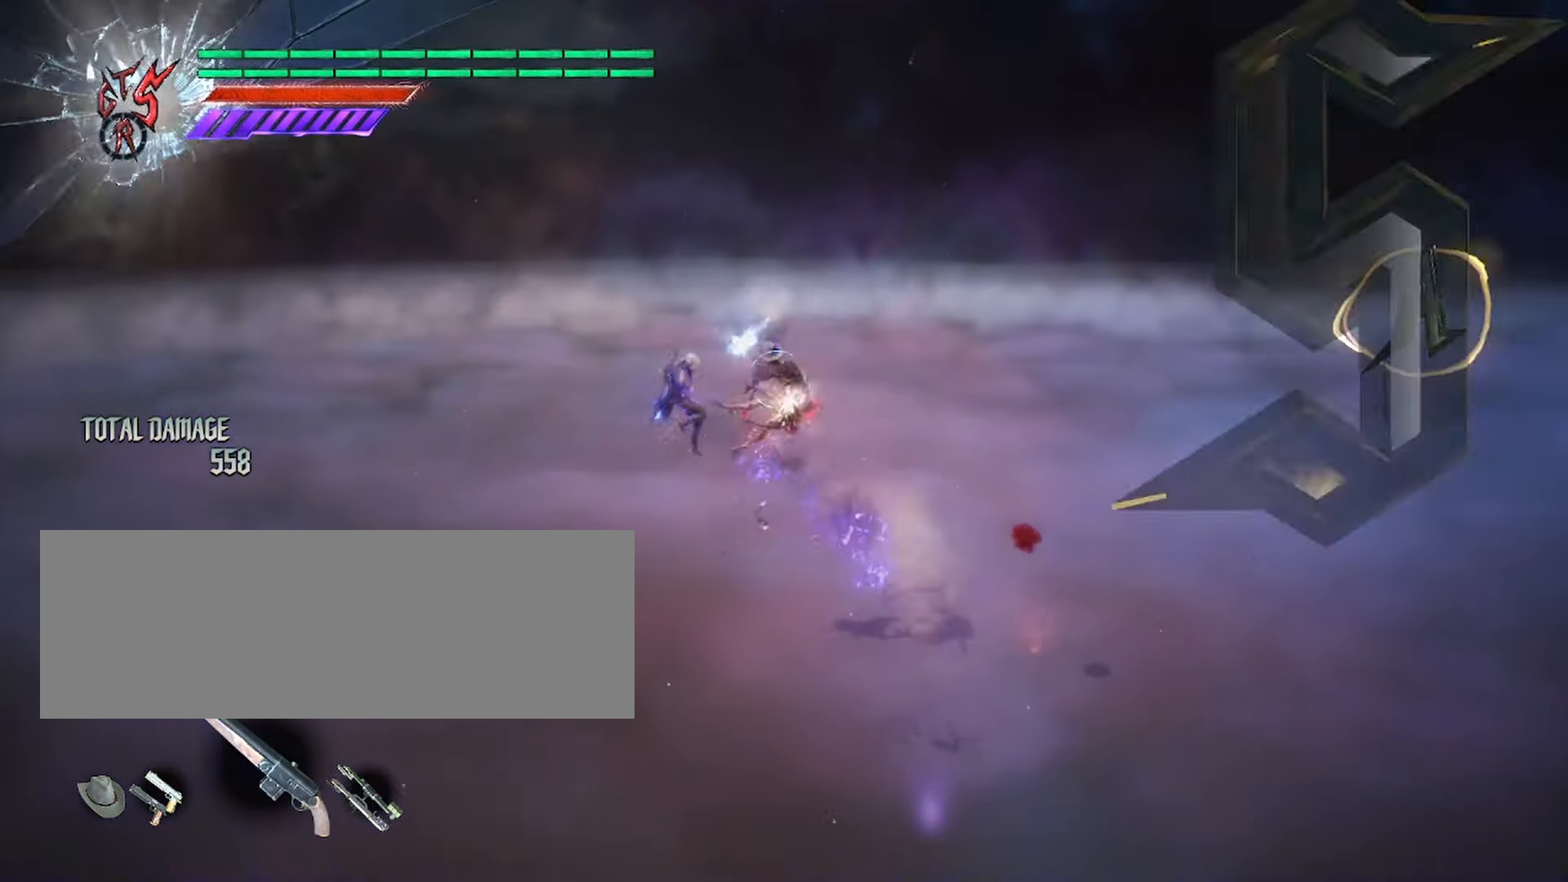
{"keys": ["shift_l"], "mouse": [], "events": []}